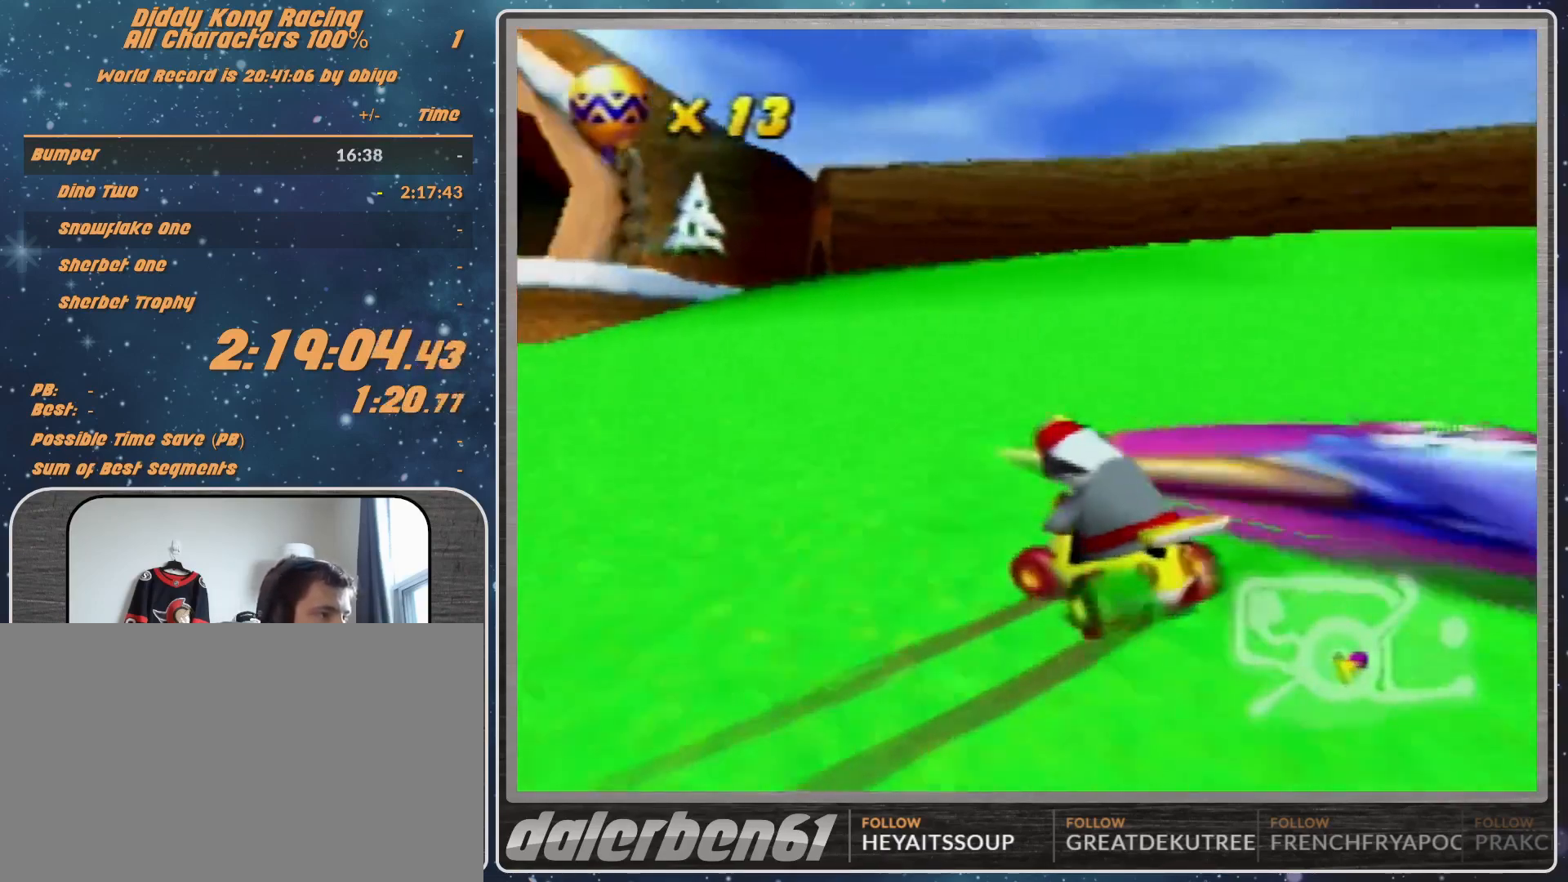
Gameplay with a controller (Nintendo layout); each line is a JSON object with the inputs held at the frame after it. "events" lists button and stick changes between this image and that frame as [ms after this image, input, new state], when the widget could be followed in between. Not read: L1 L3 R3.
{"buttons": ["Z"], "left_stick": "down", "events": [[100, "A", "up"], [100, "B", "up"], [233, "R1", "up"], [233, "left_stick", "center"], [333, "Z", "down"], [333, "left_stick", "down"], [400, "Z", "up"], [433, "Z", "down"]]}
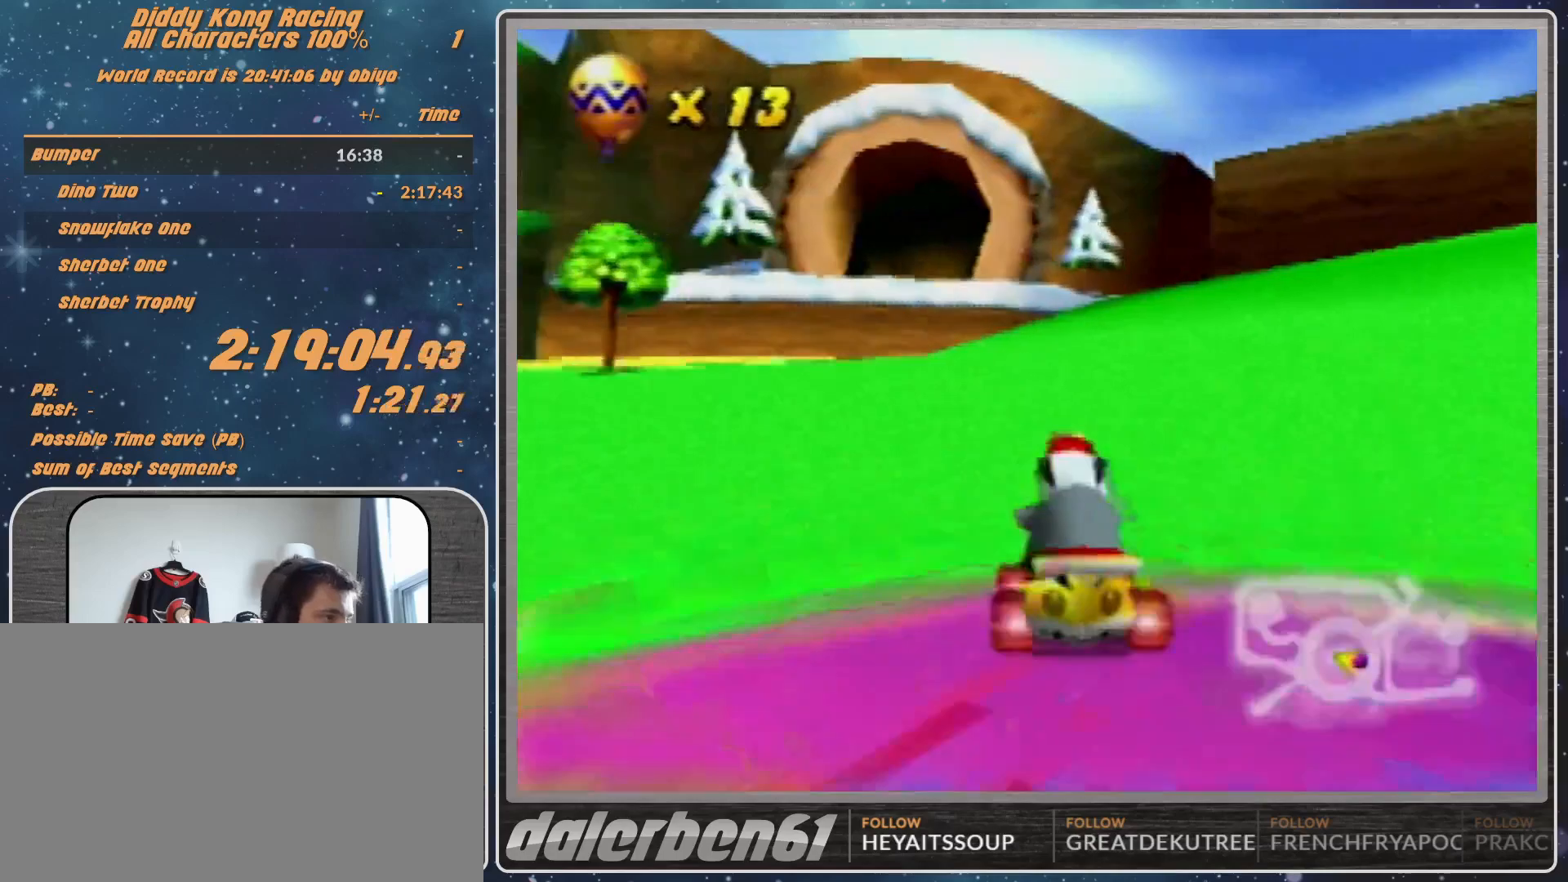
{"buttons": [], "left_stick": "center", "events": [[67, "R1", "down"], [67, "Z", "up"], [100, "R1", "up"], [333, "left_stick", "center"]]}
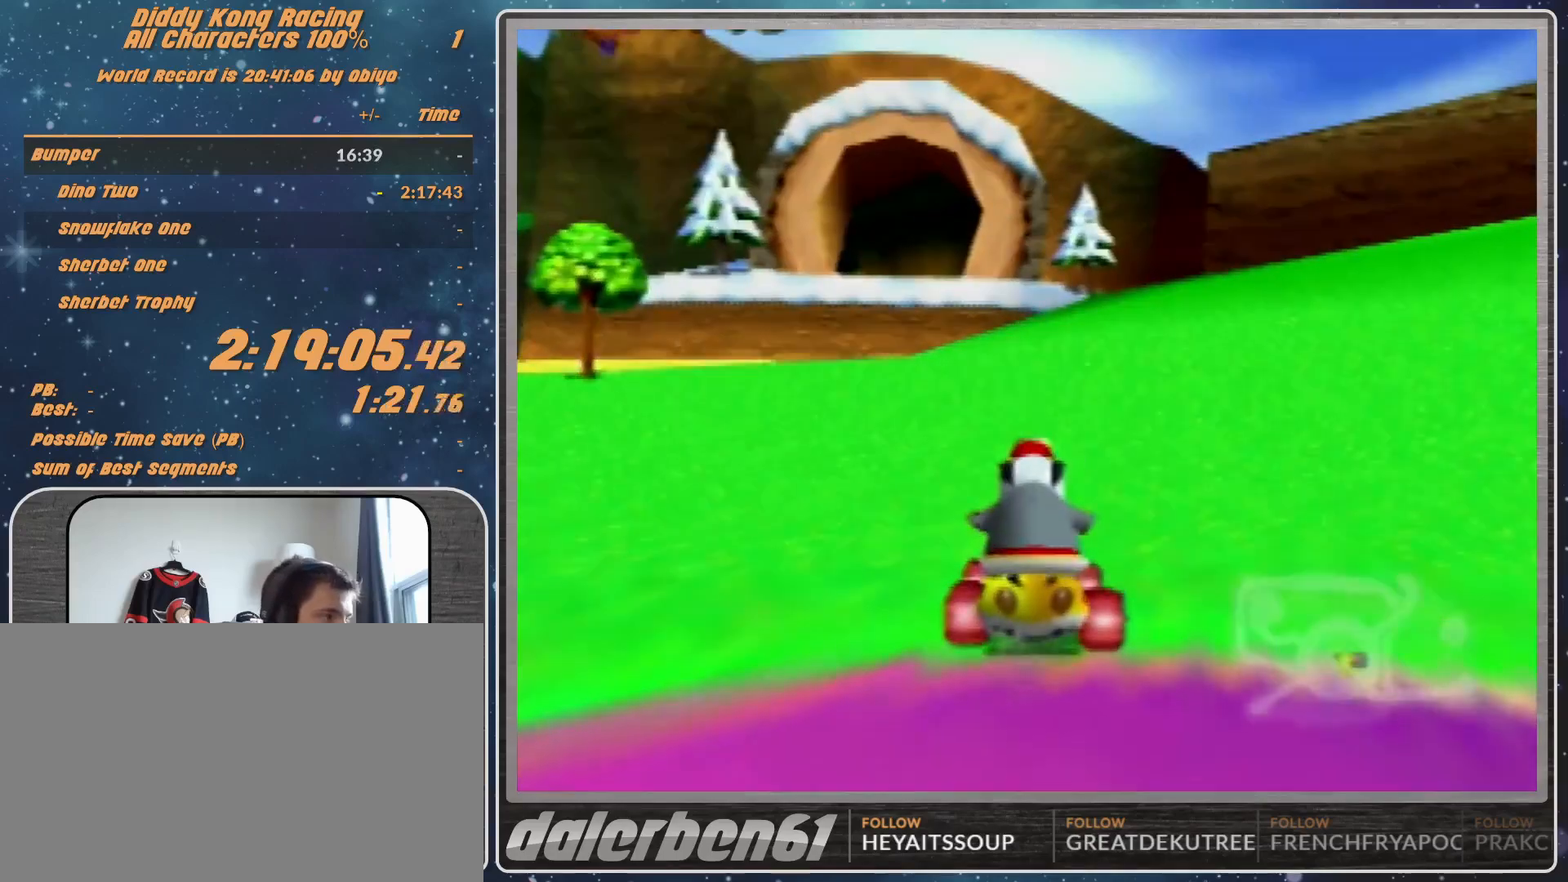
{"buttons": [], "left_stick": "center", "events": []}
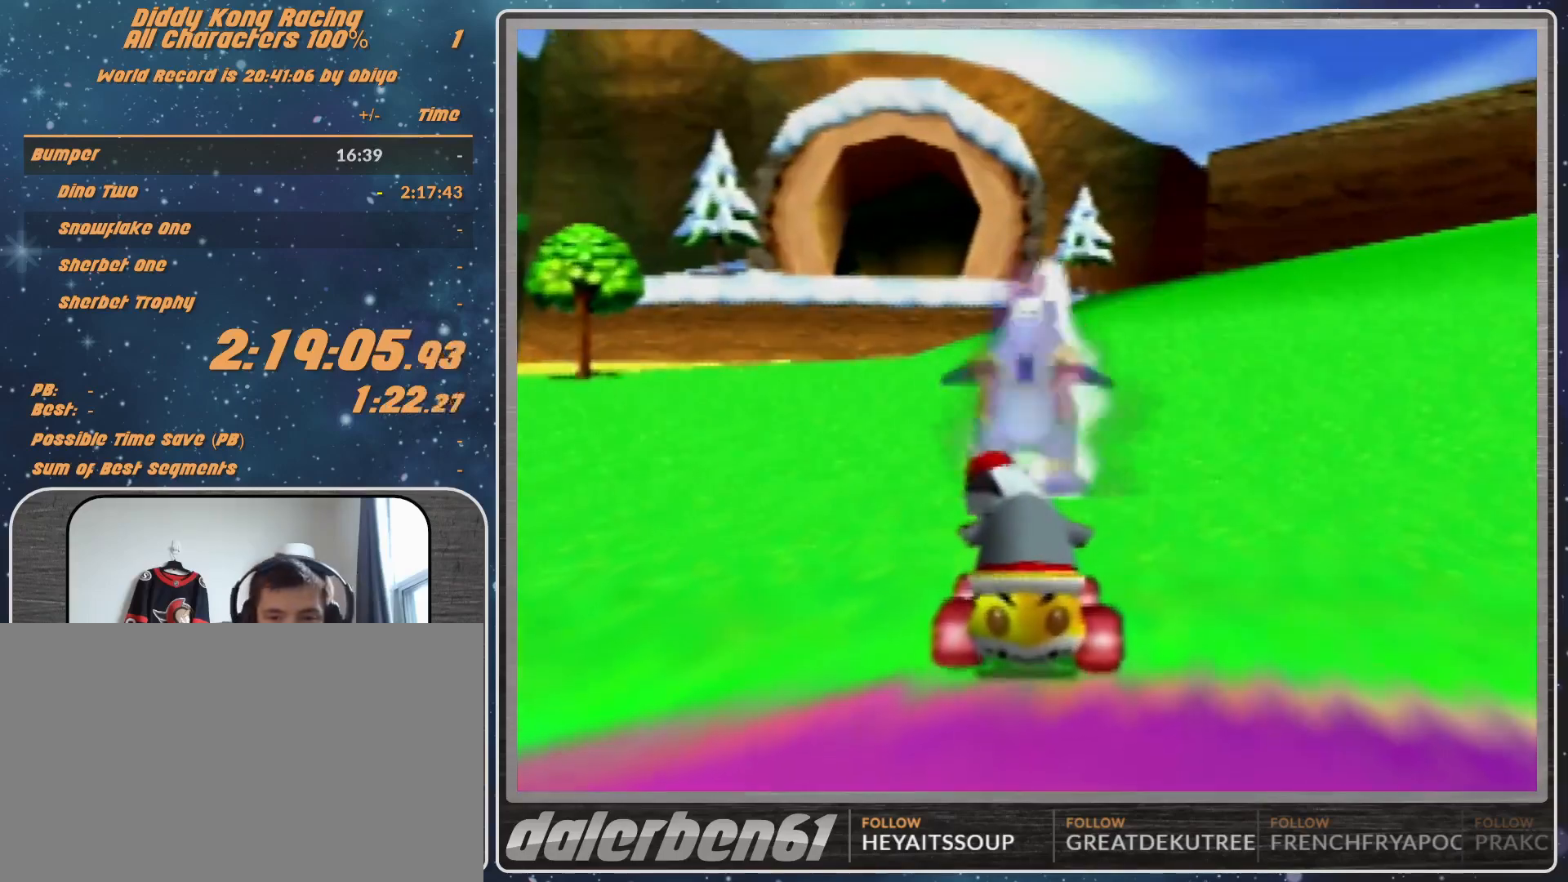
{"buttons": [], "left_stick": "center", "events": []}
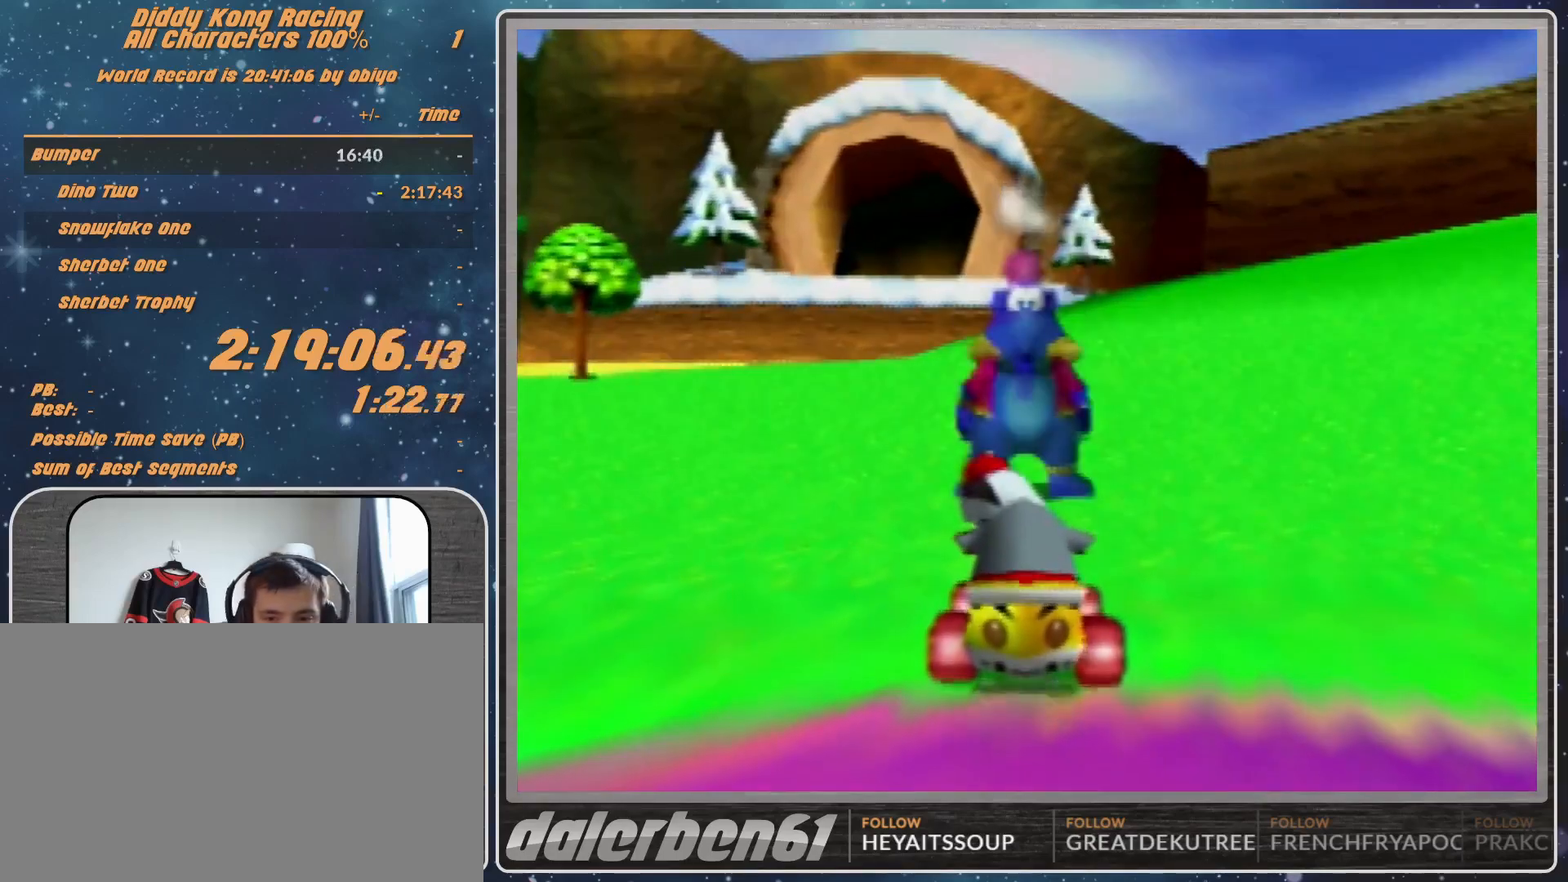
{"buttons": [], "left_stick": "center", "events": []}
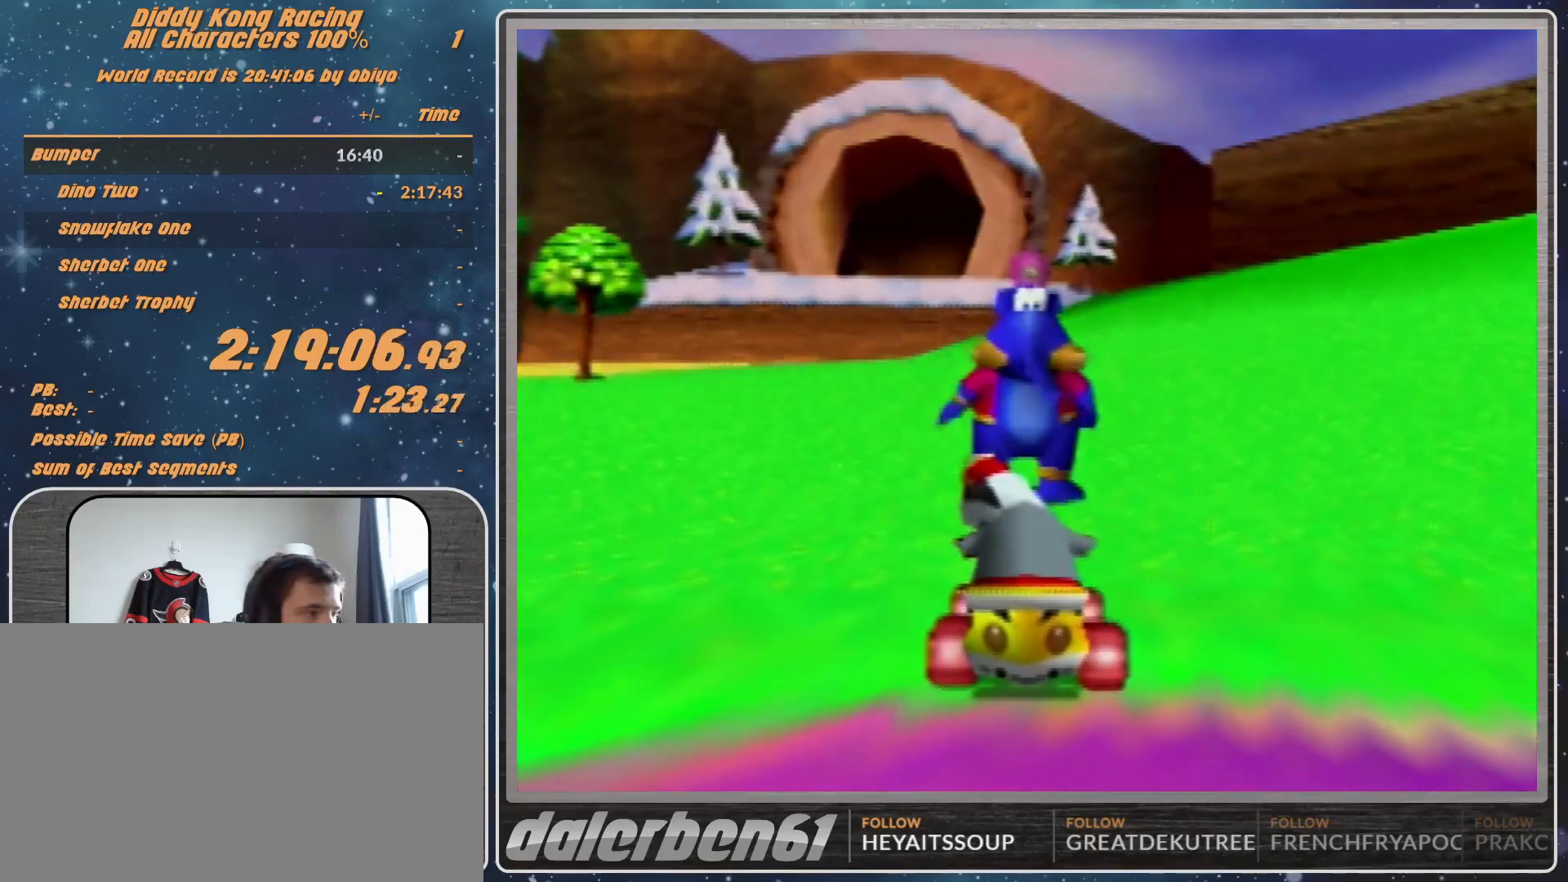
{"buttons": [], "left_stick": "center", "events": []}
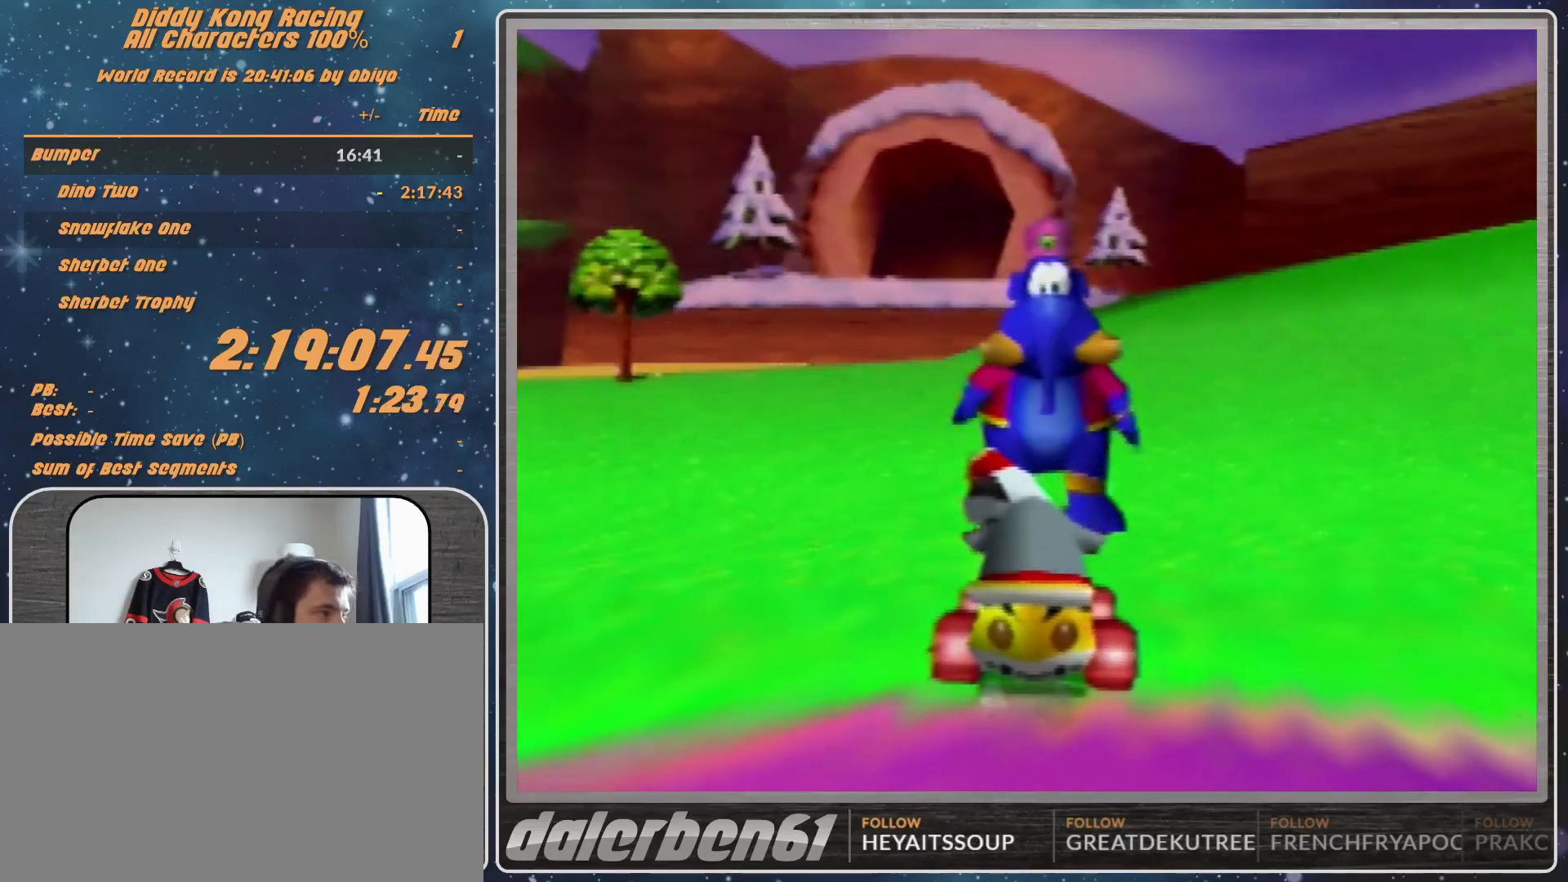
{"buttons": [], "left_stick": "center", "events": []}
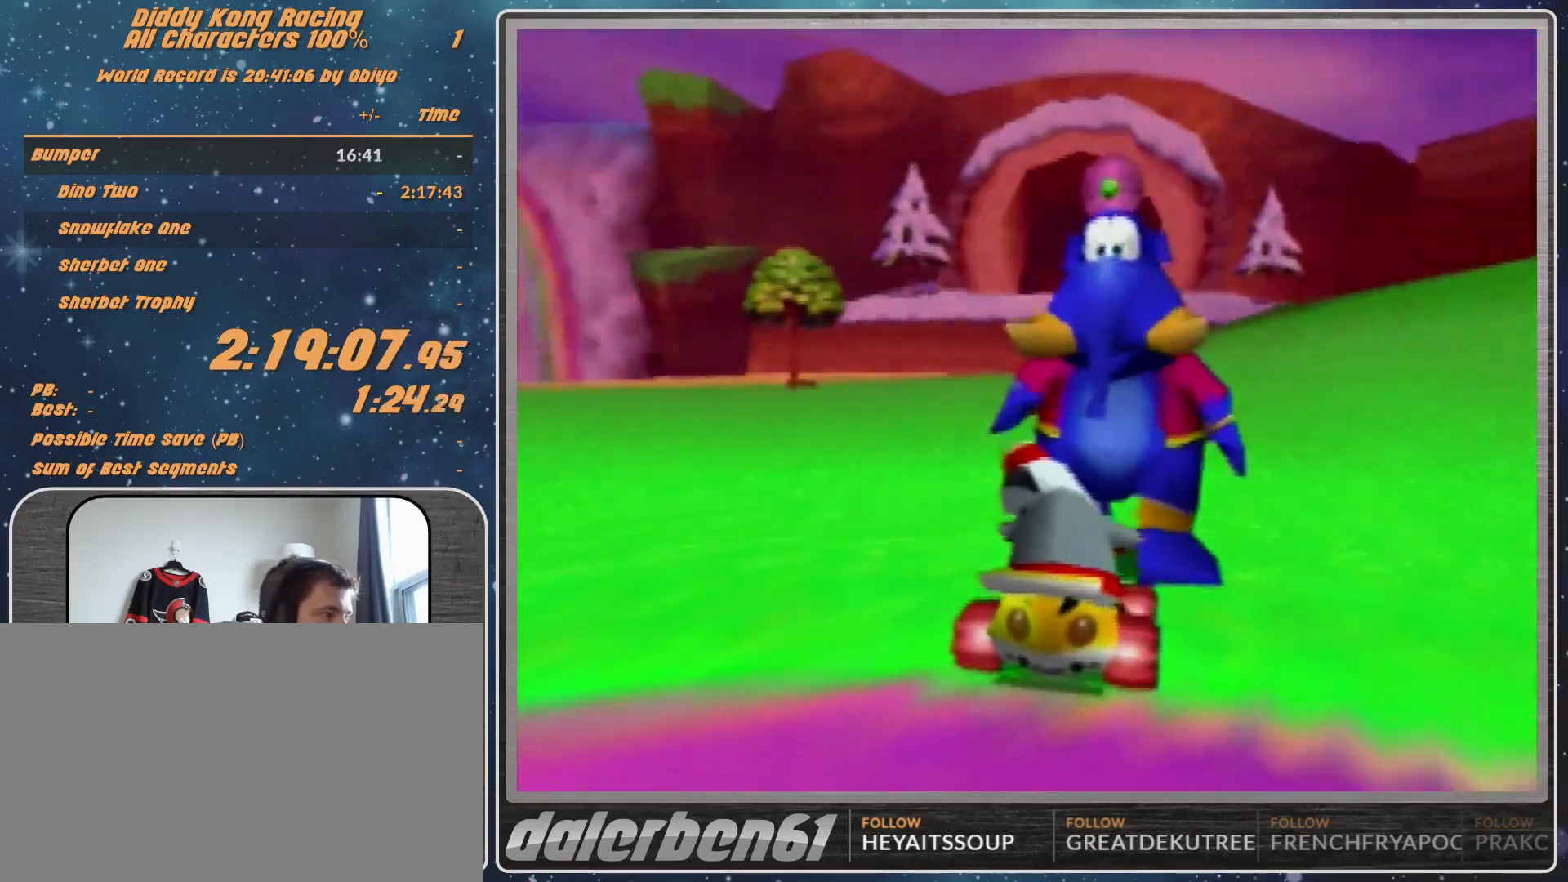
{"buttons": [], "left_stick": "down", "events": [[100, "A", "down"], [233, "A", "up"], [367, "left_stick", "down"]]}
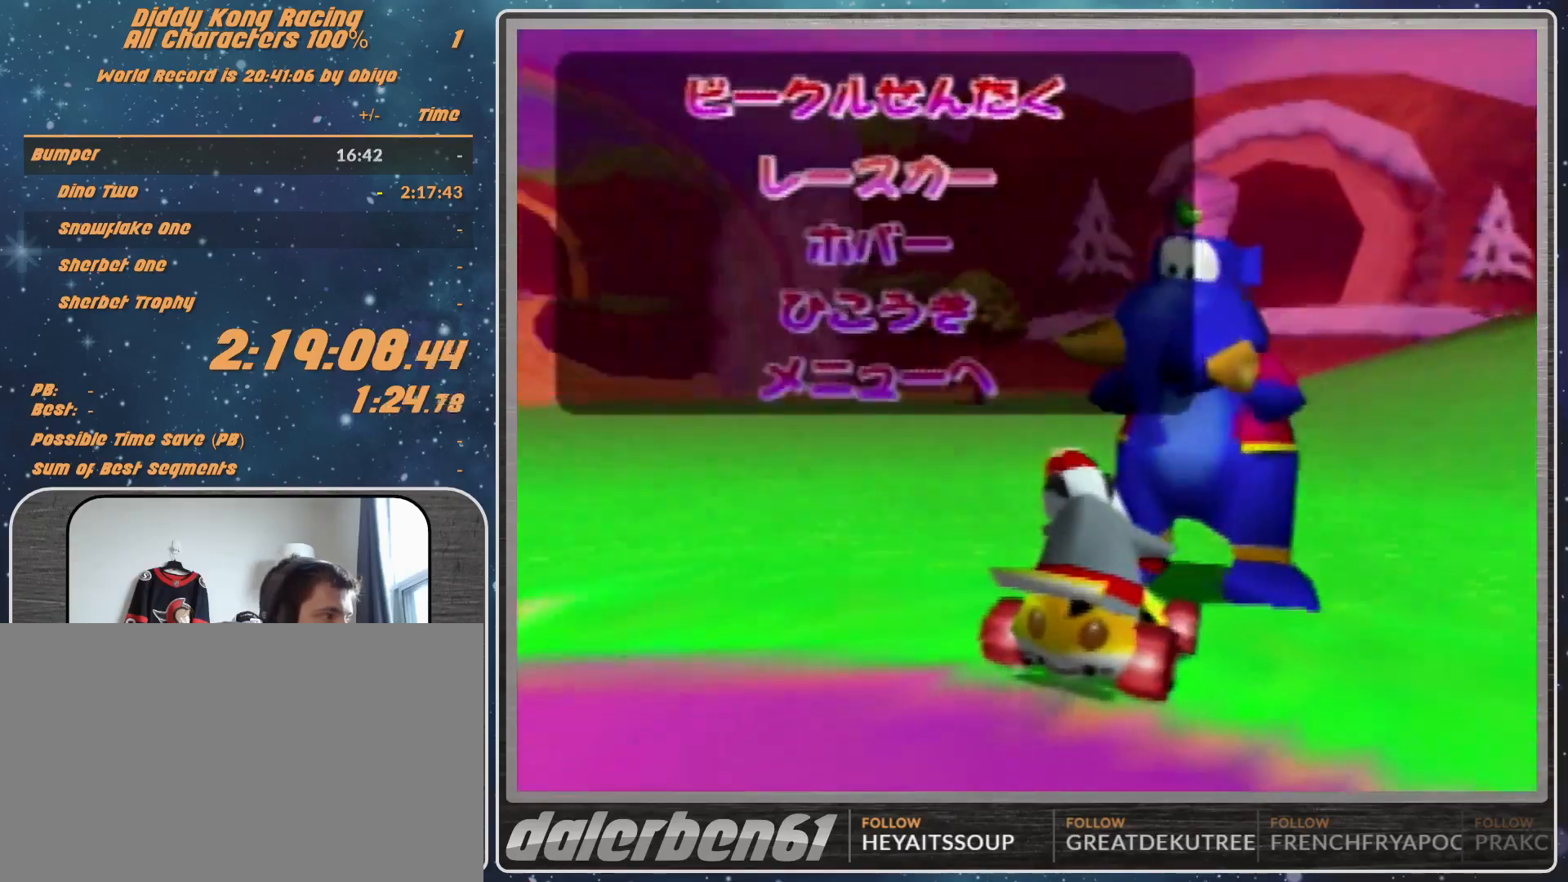
{"buttons": [], "left_stick": "center", "events": [[67, "A", "down"], [67, "left_stick", "center"], [200, "A", "up"]]}
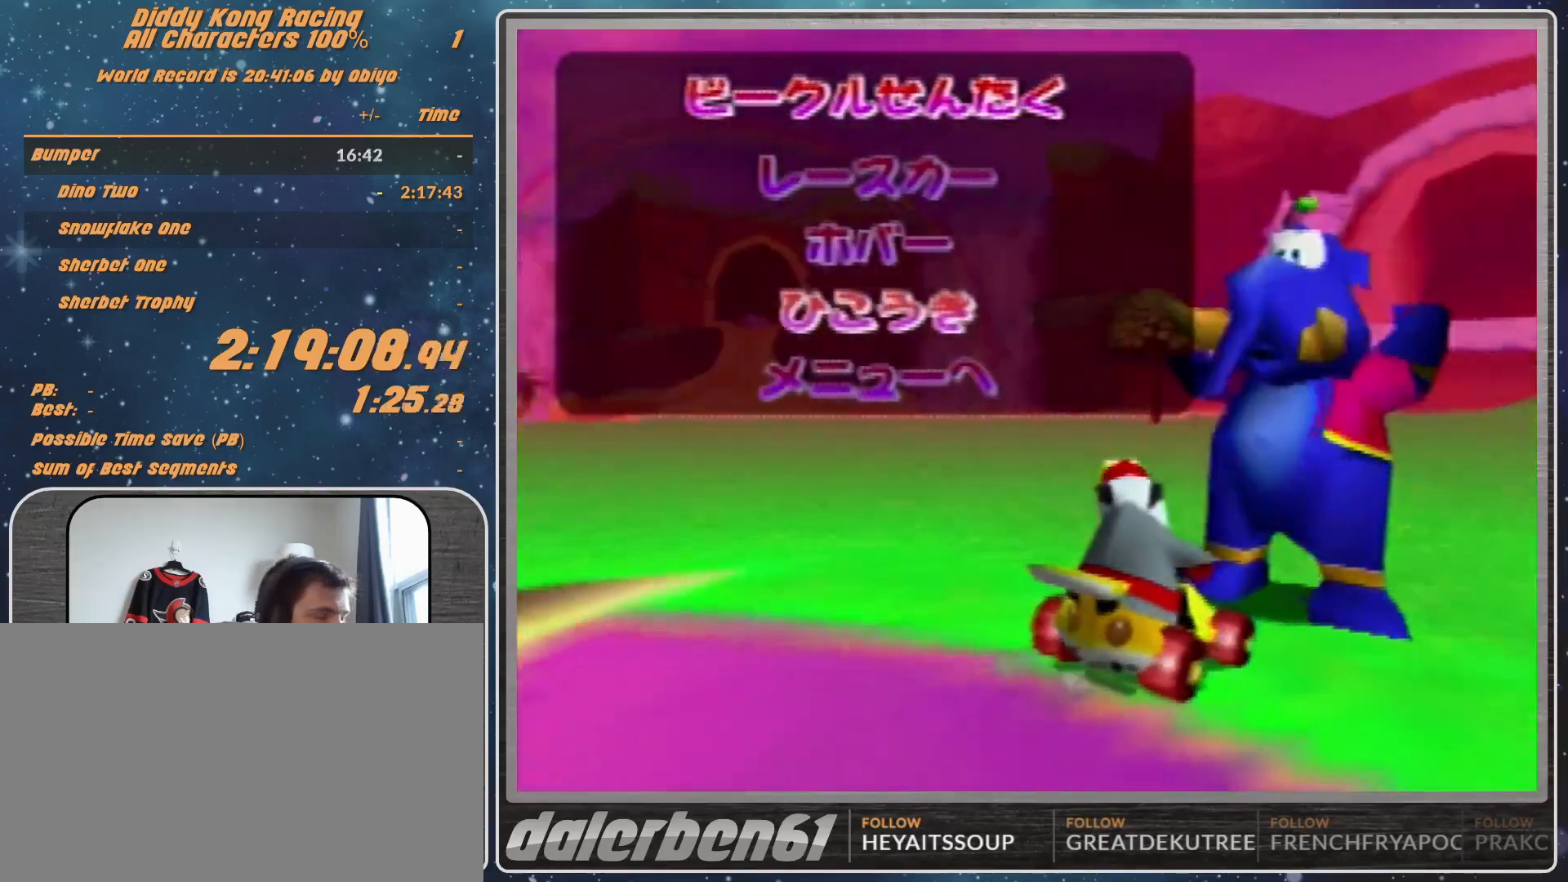
{"buttons": [], "left_stick": "center", "events": []}
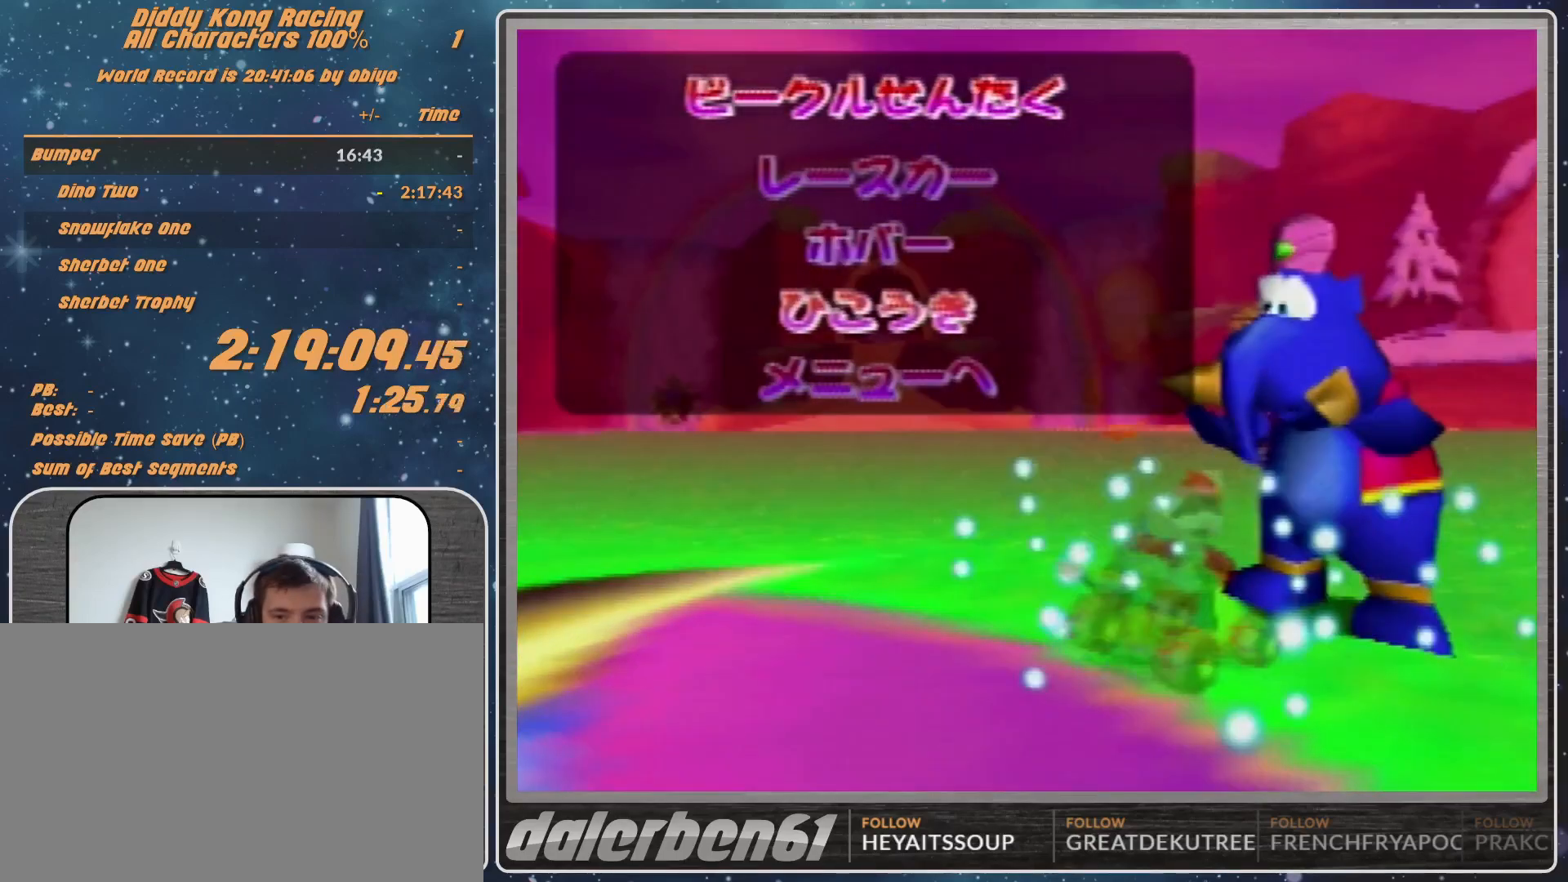
{"buttons": [], "left_stick": "center", "events": []}
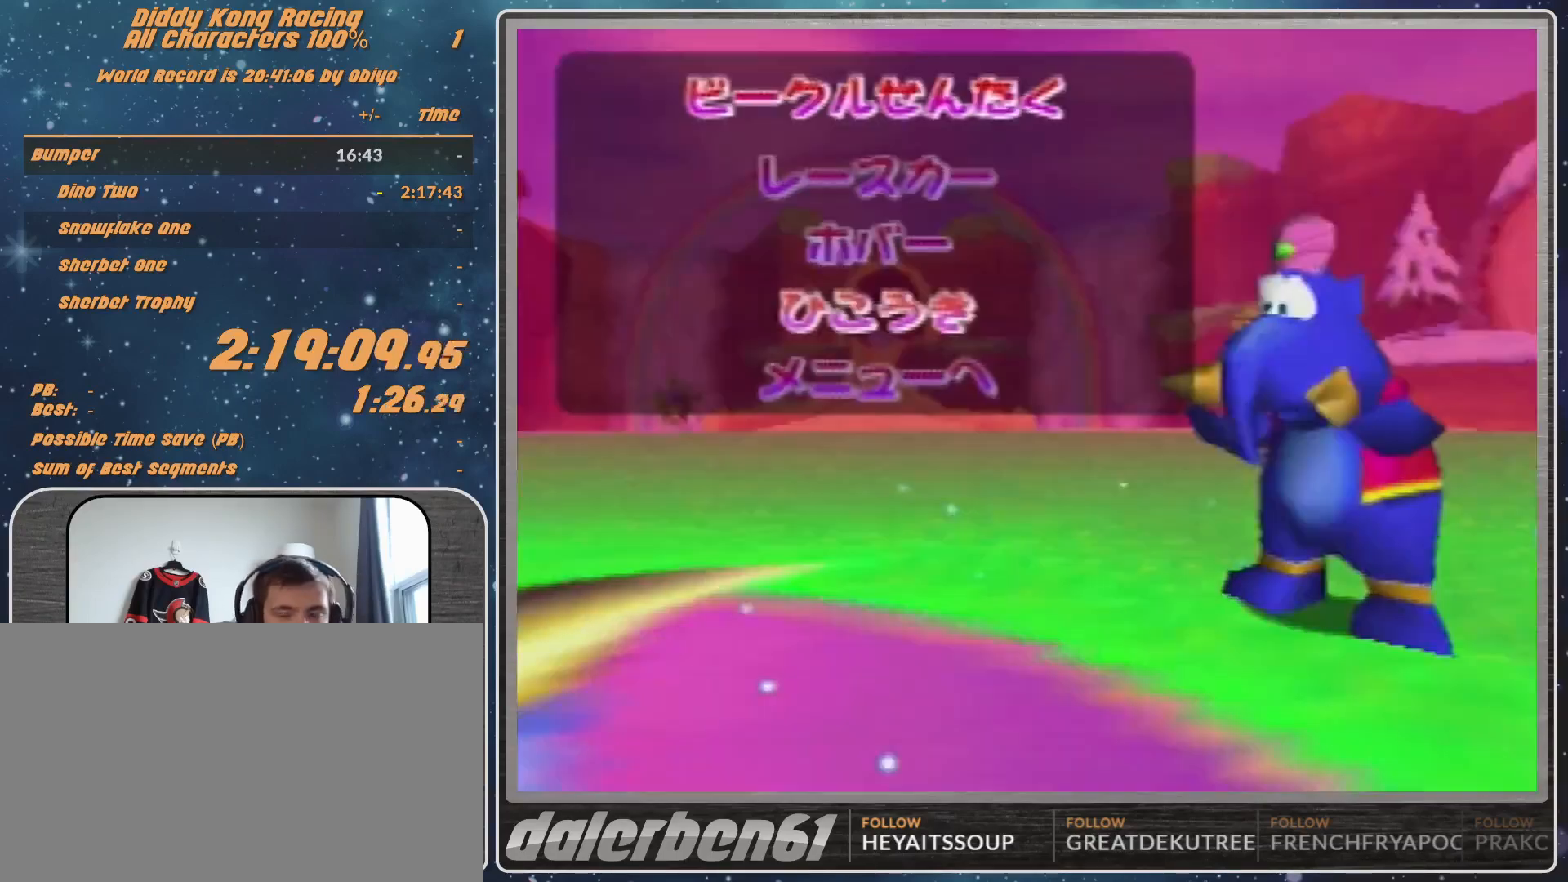
{"buttons": [], "left_stick": "center", "events": [[433, "B", "down"], [500, "B", "up"]]}
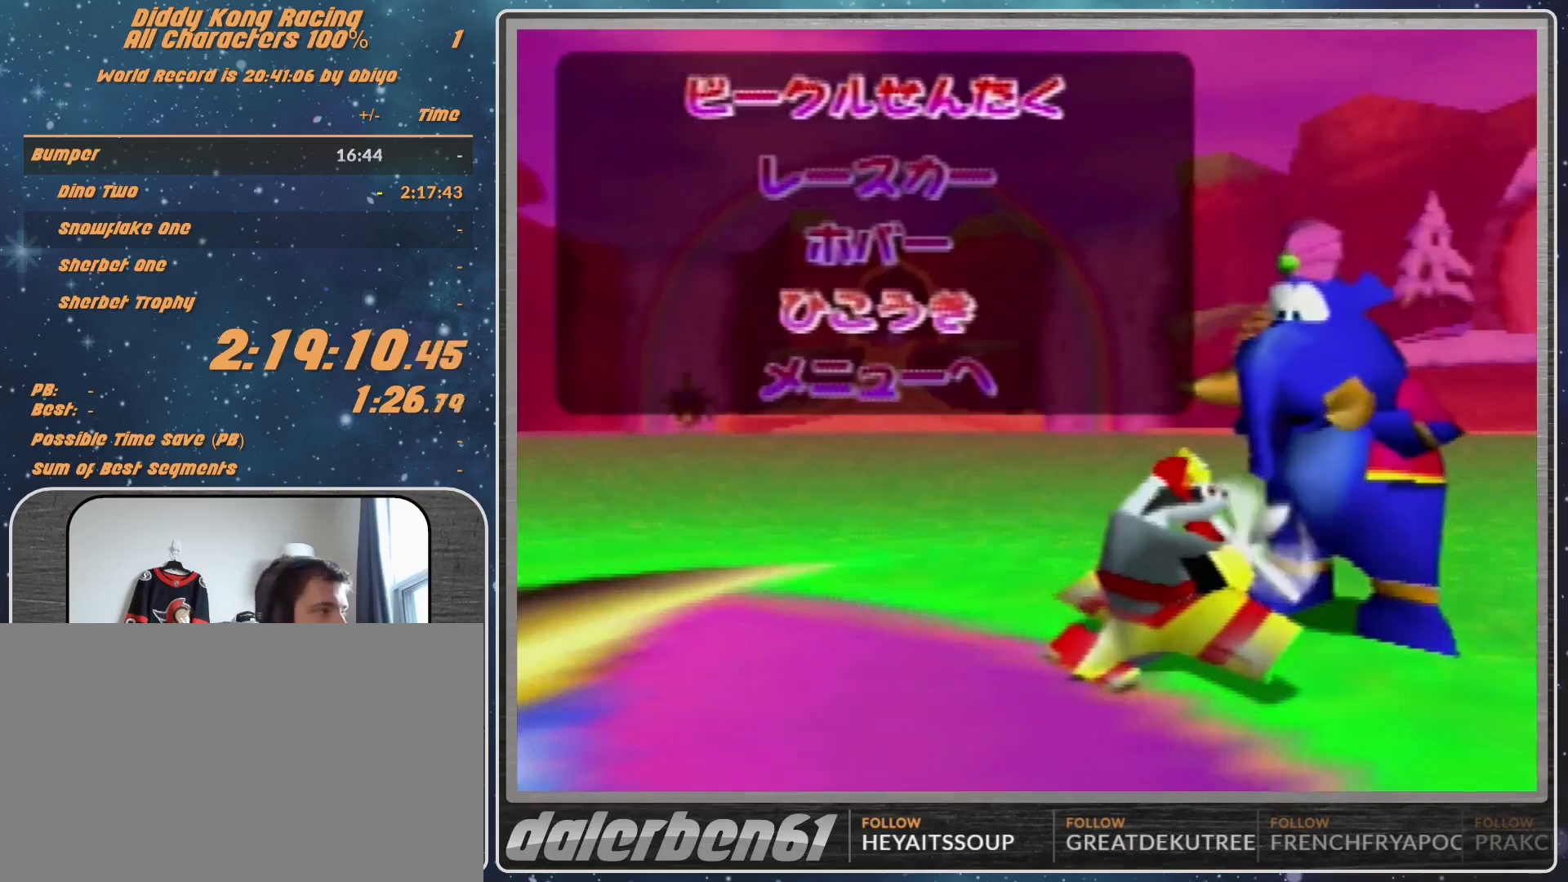
{"buttons": ["B"], "left_stick": "center", "events": [[67, "B", "down"], [133, "B", "up"], [333, "B", "down"]]}
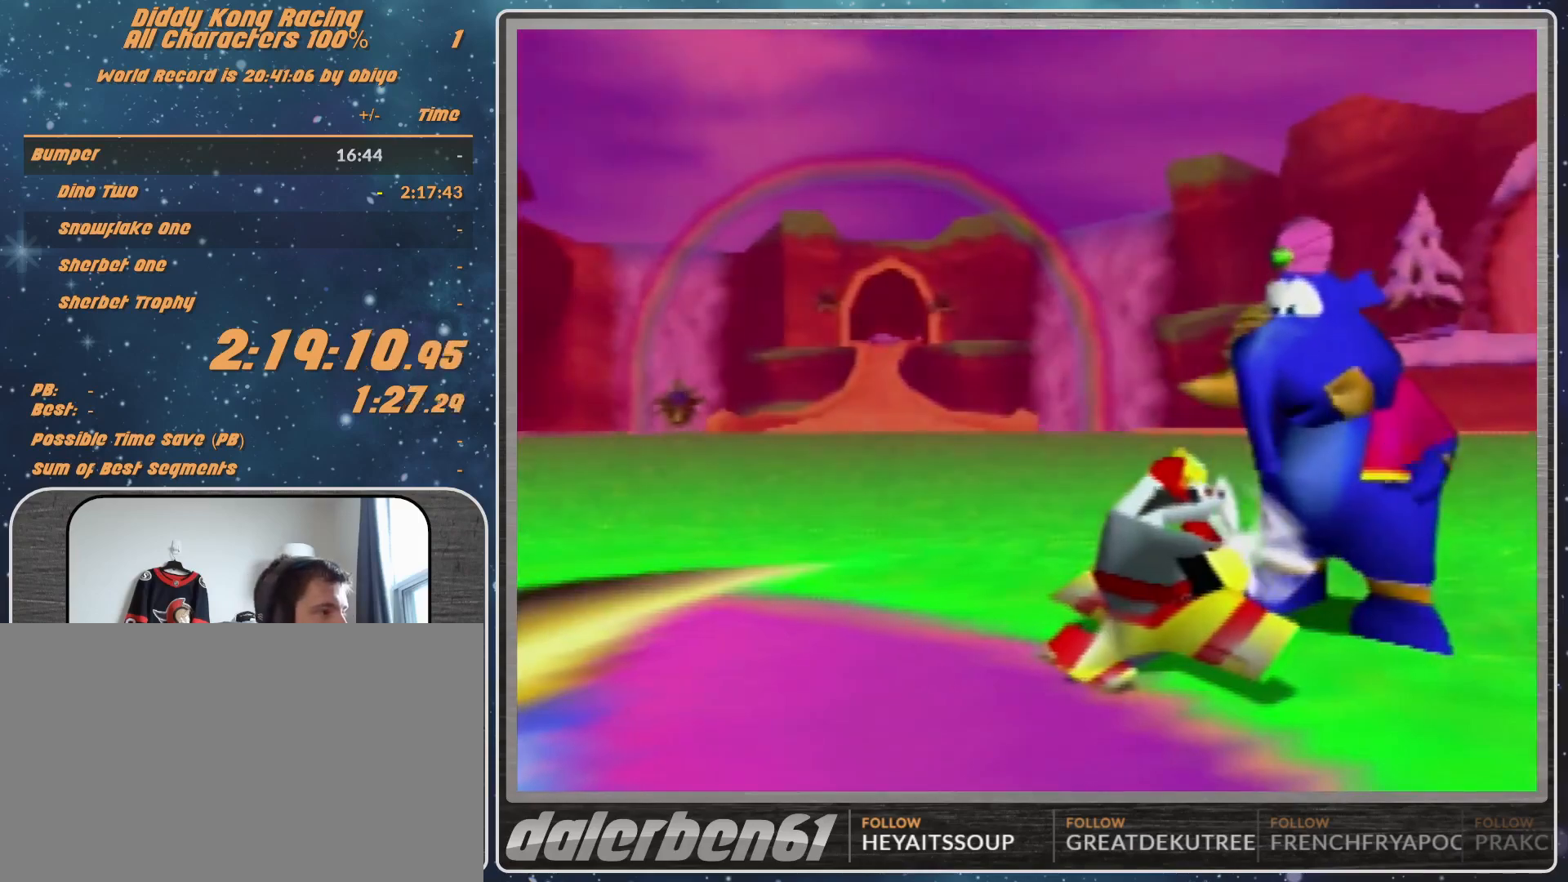
{"buttons": [], "left_stick": "center", "events": [[33, "B", "up"]]}
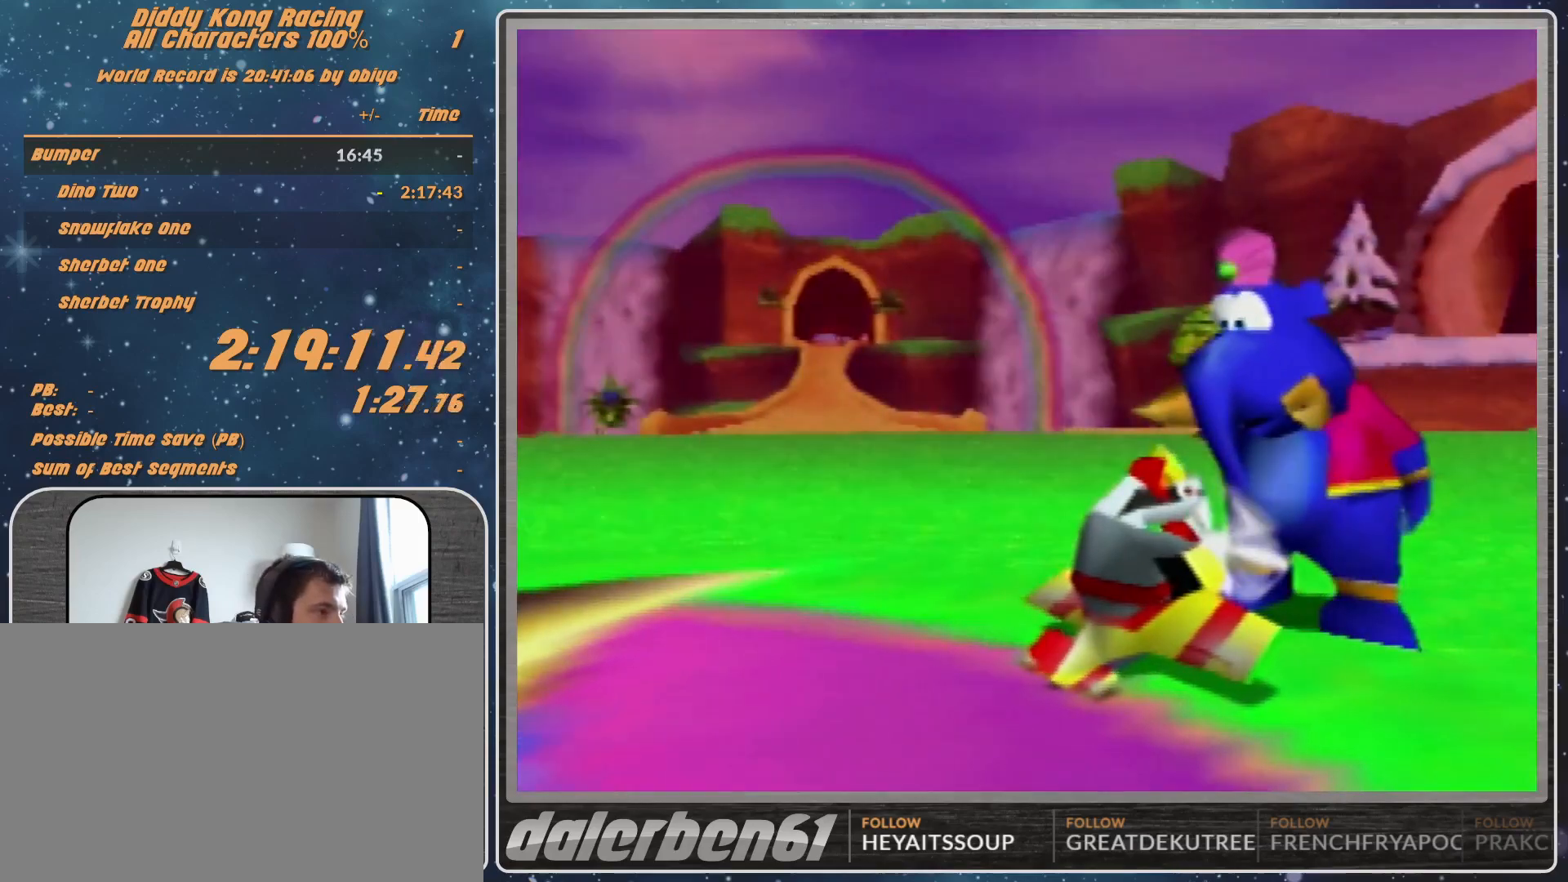
{"buttons": ["A"], "left_stick": "center", "events": [[333, "A", "down"]]}
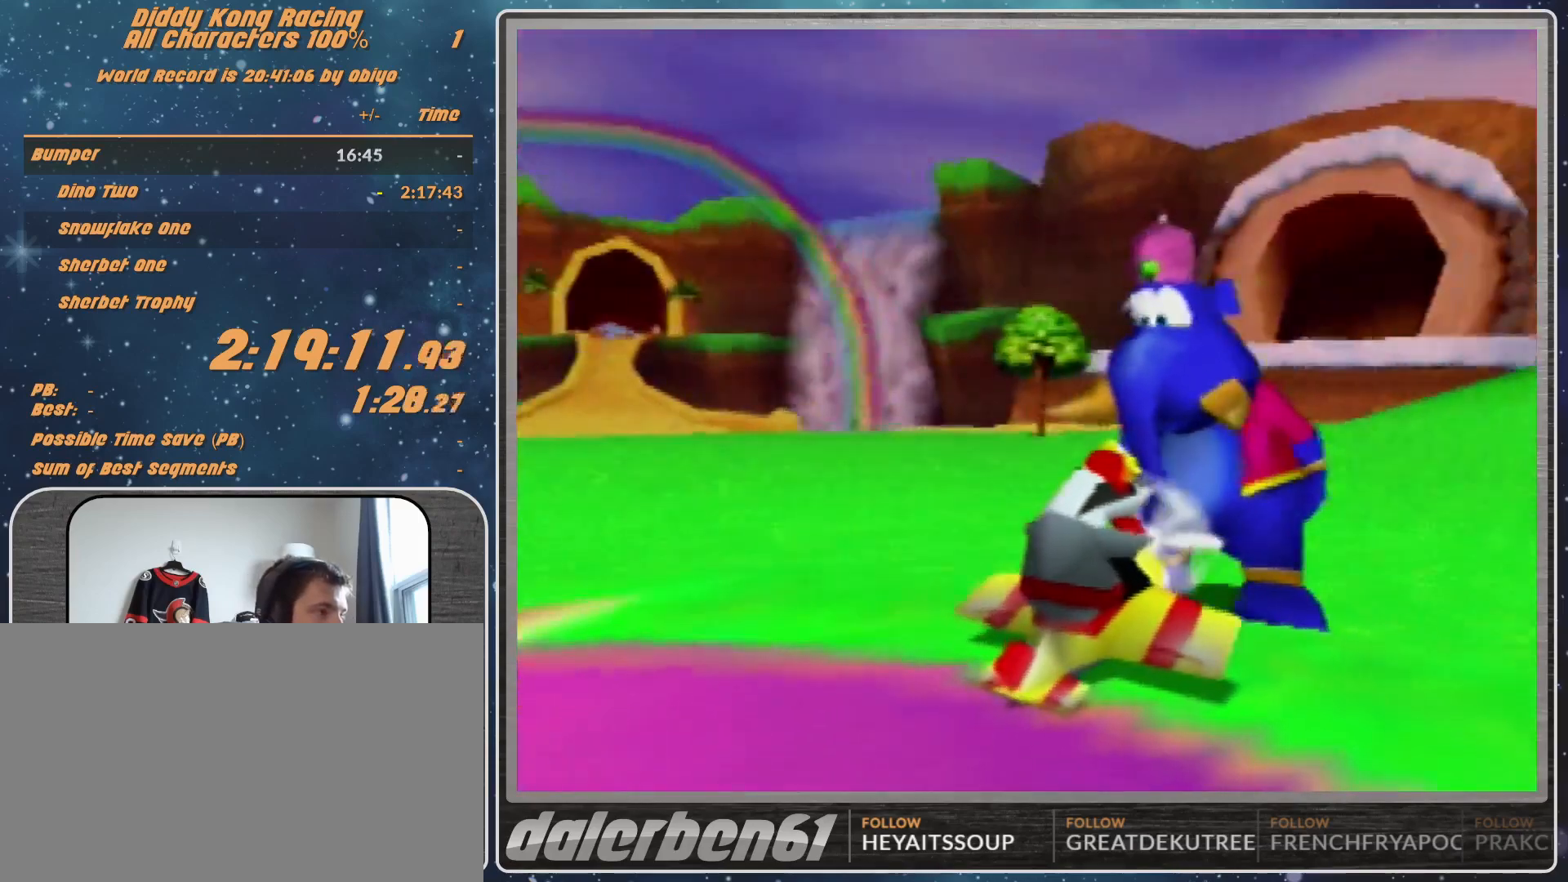
{"buttons": ["A"], "left_stick": "center", "events": []}
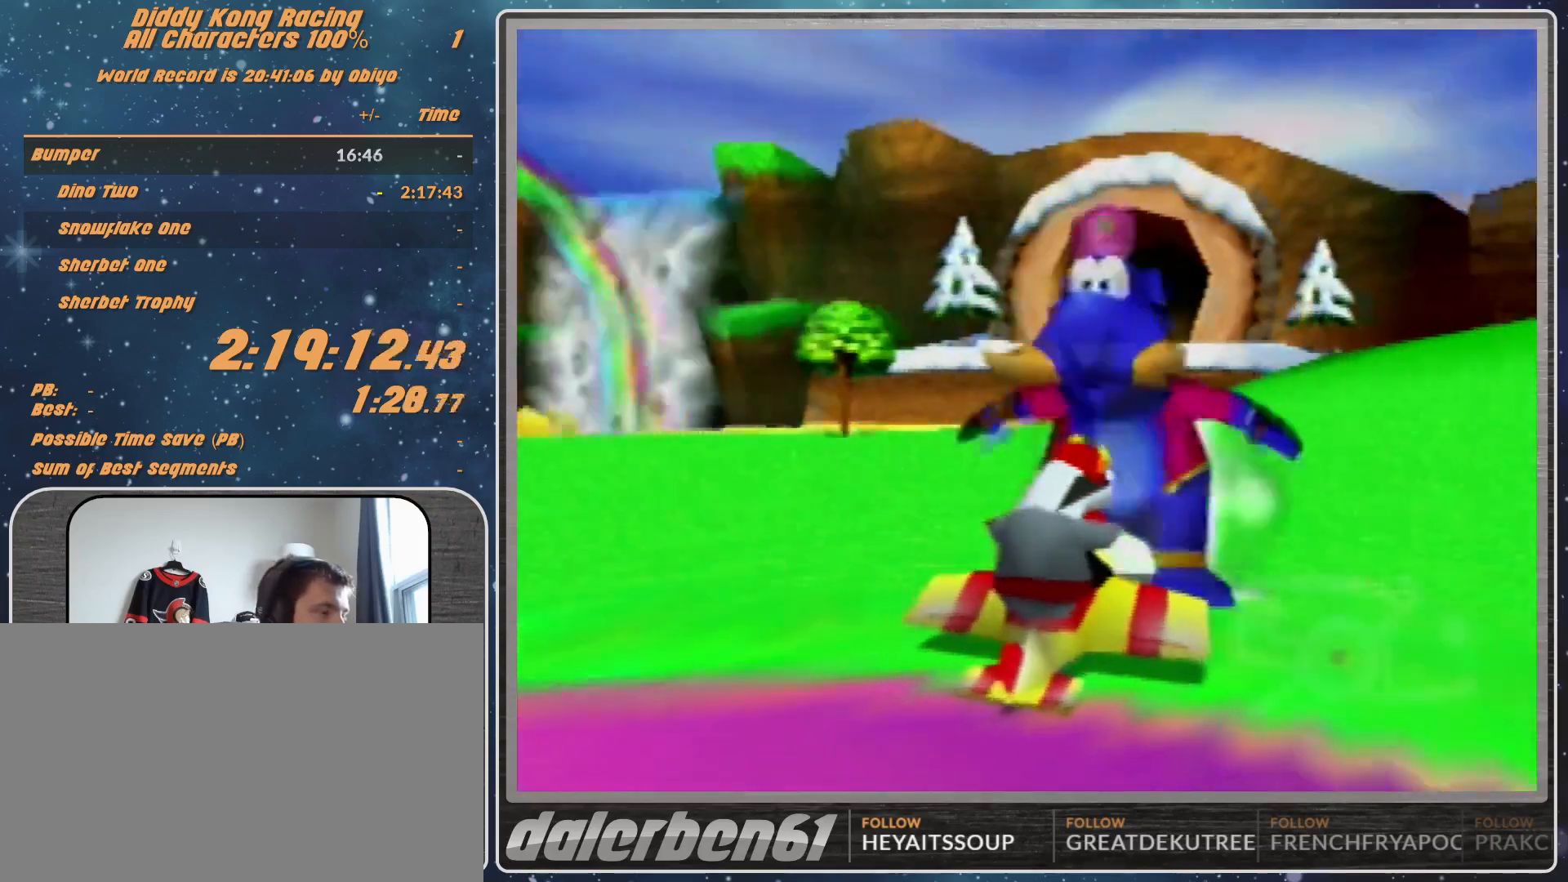
{"buttons": ["A"], "left_stick": "left", "events": [[300, "left_stick", "left"]]}
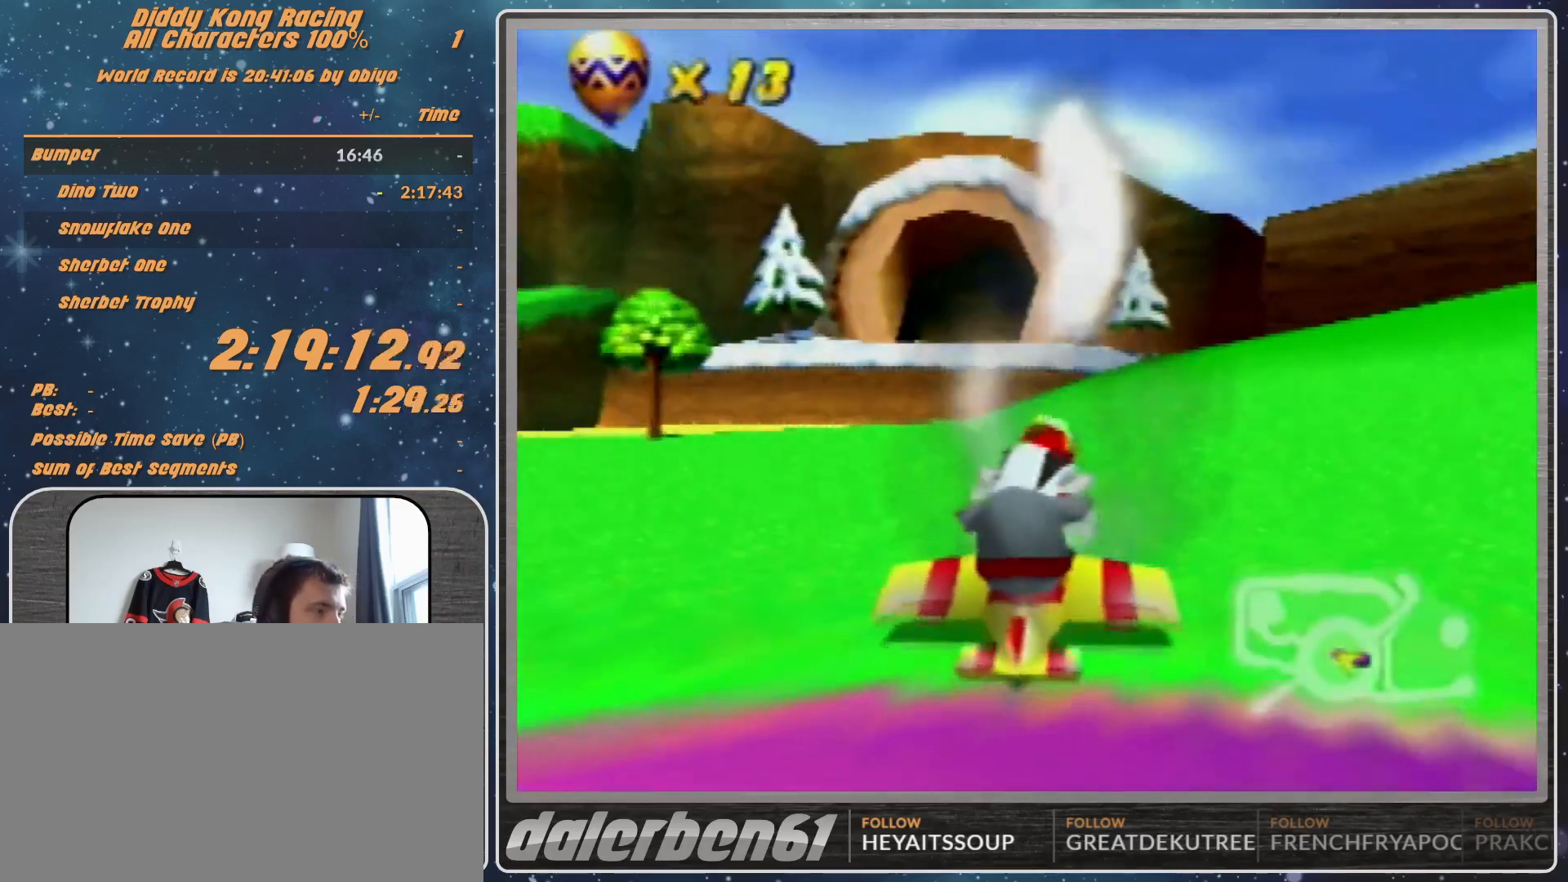
{"buttons": ["A"], "left_stick": "left", "events": [[67, "left_stick", "center"], [367, "left_stick", "left"]]}
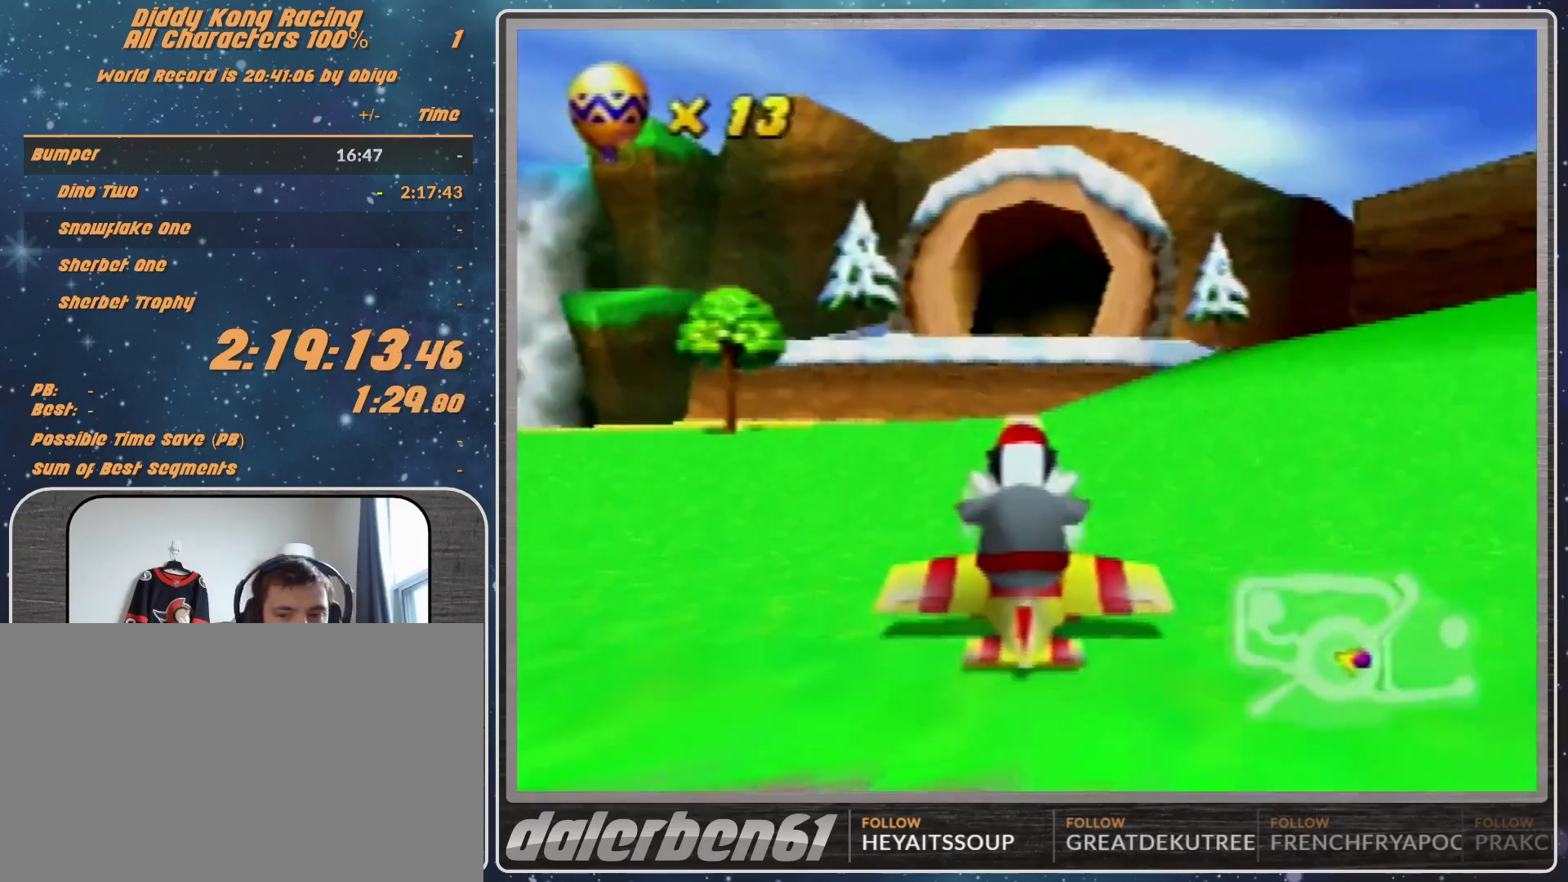
{"buttons": ["A", "R1"], "left_stick": "down", "events": [[33, "left_stick", "center"], [367, "R1", "down"], [367, "left_stick", "down"]]}
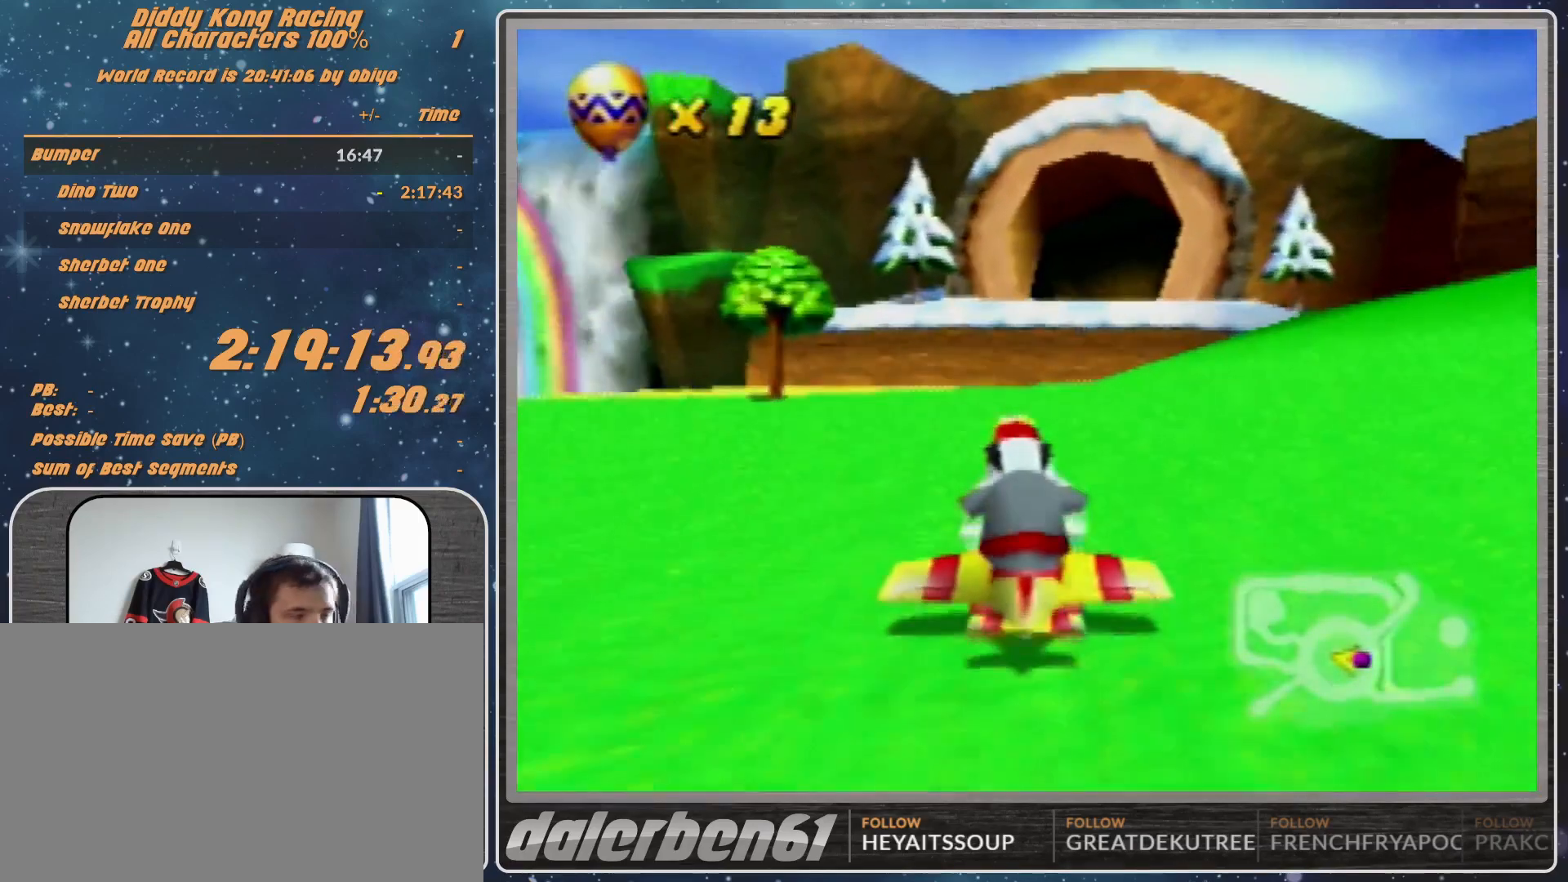
{"buttons": ["A", "R1"], "left_stick": "down-right", "events": [[133, "left_stick", "center"], [200, "left_stick", "down"], [400, "left_stick", "center"], [467, "left_stick", "down-right"]]}
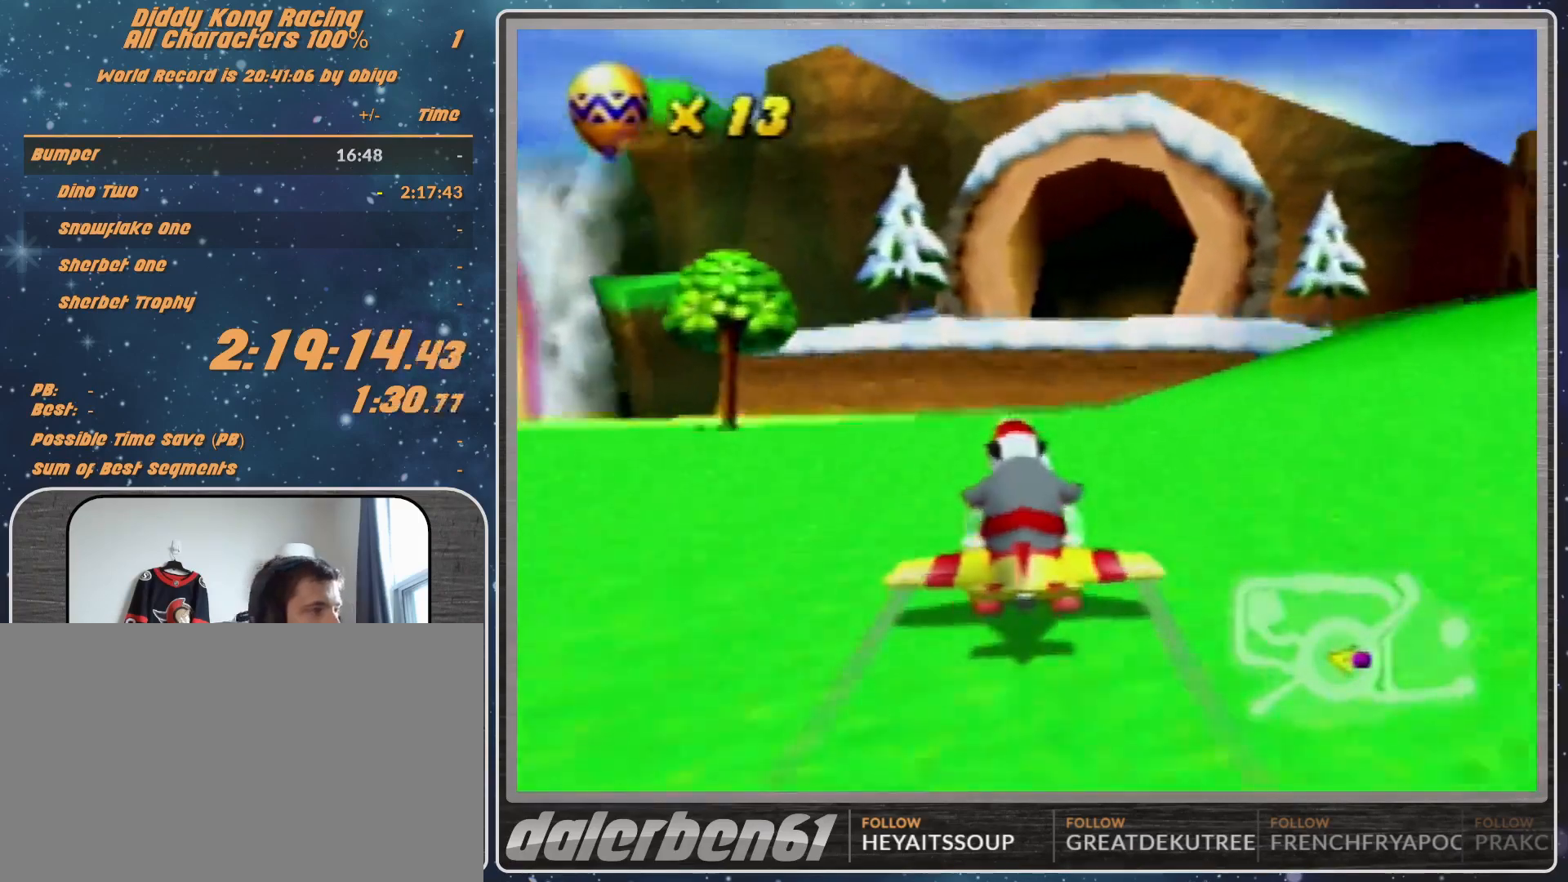
{"buttons": ["A", "R1"], "left_stick": "center", "events": [[200, "left_stick", "center"], [300, "left_stick", "down"], [500, "left_stick", "center"]]}
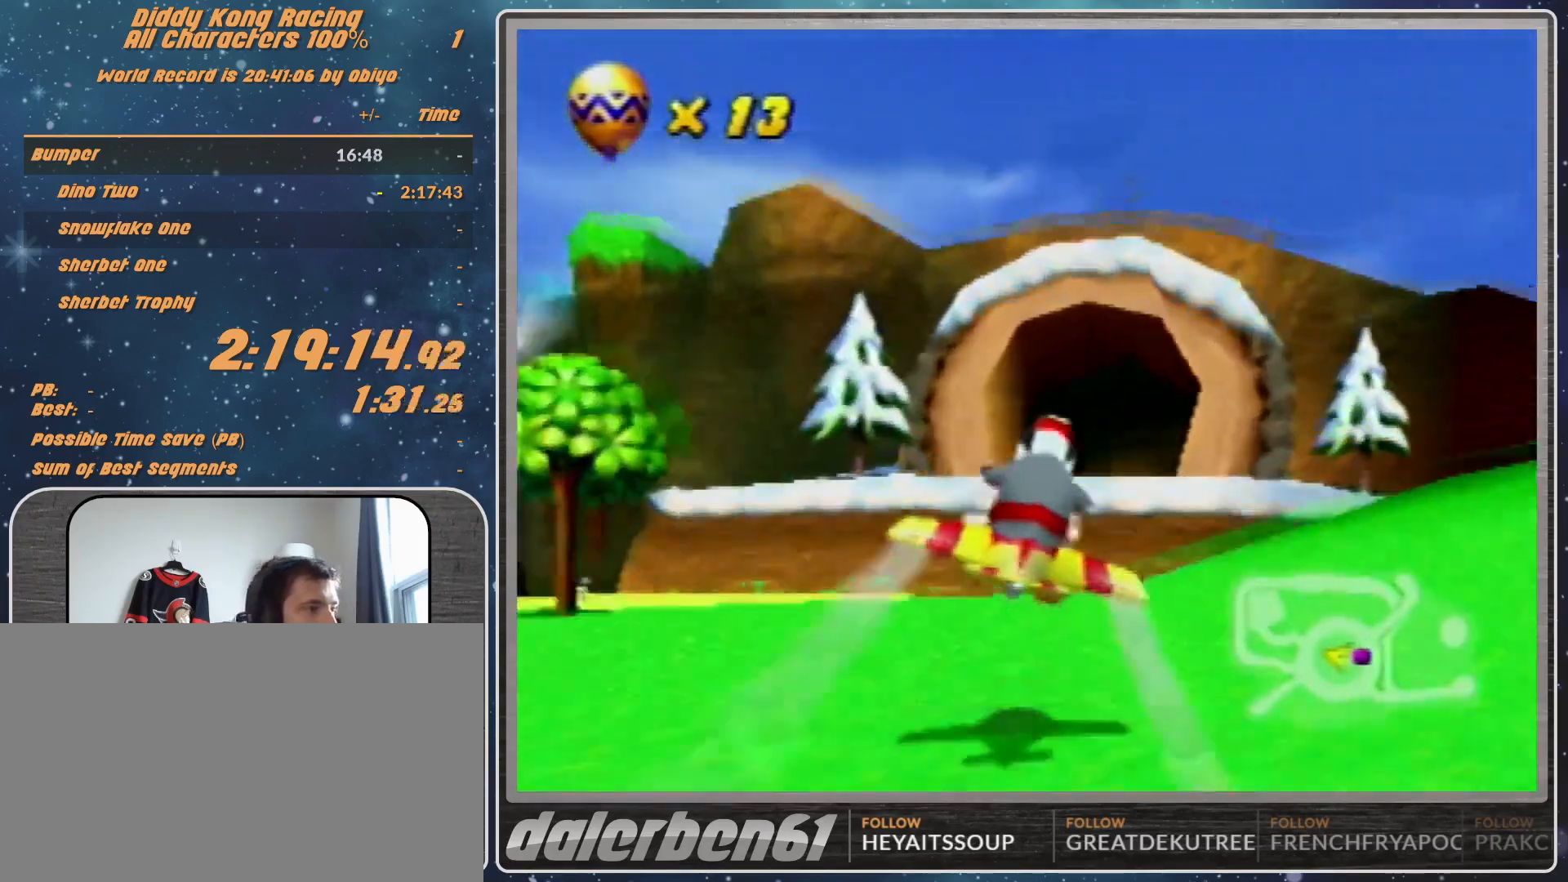
{"buttons": ["A", "R1"], "left_stick": "down-left", "events": [[467, "left_stick", "down-left"]]}
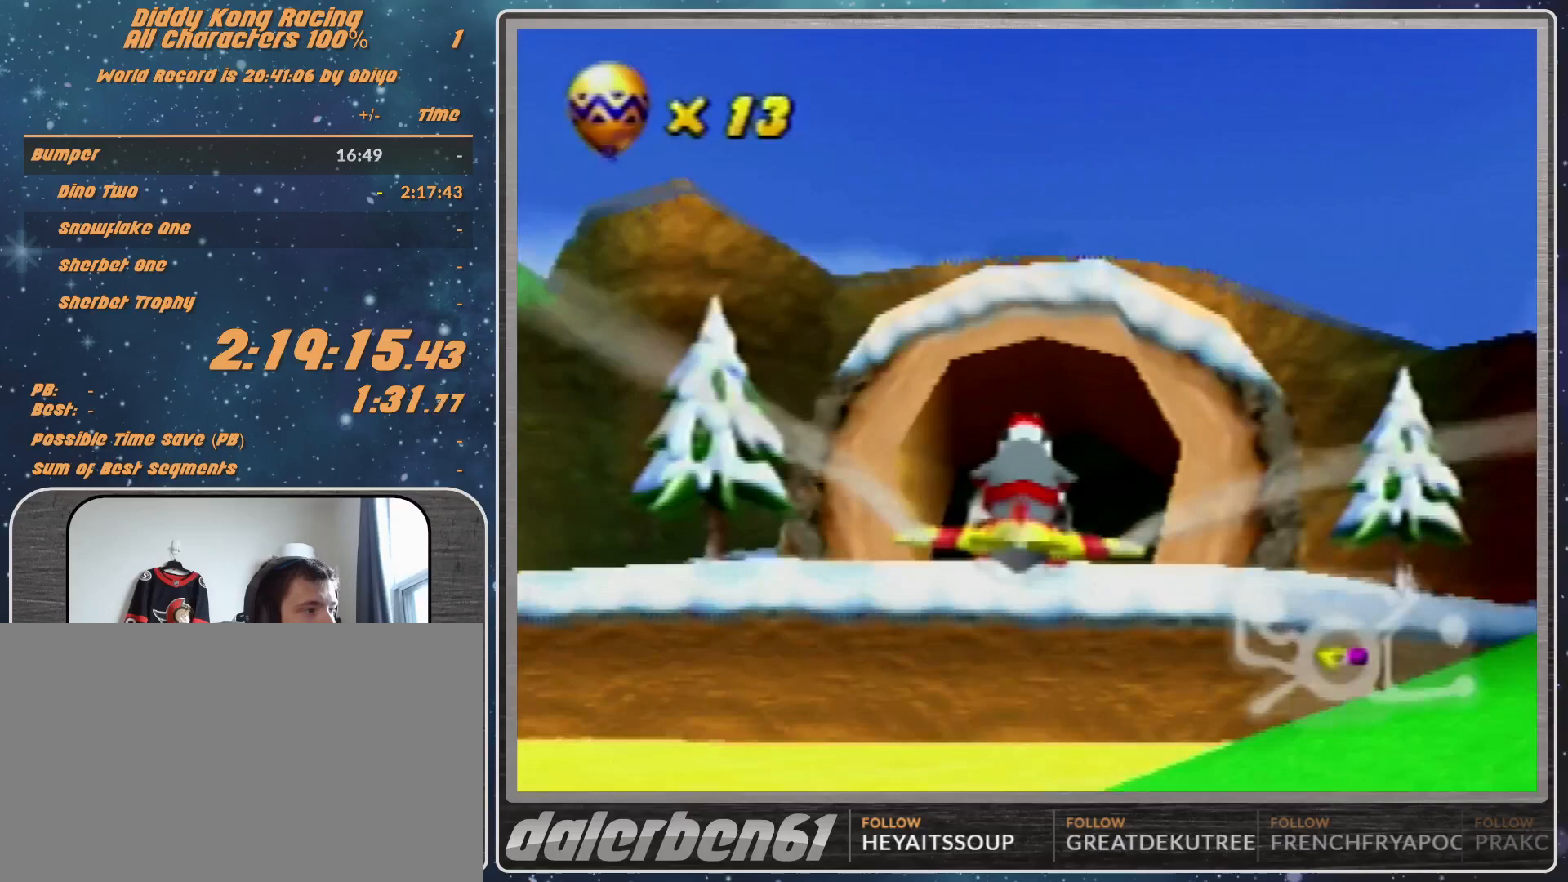
{"buttons": ["R1"], "left_stick": "up-left", "events": [[333, "left_stick", "up-left"], [367, "A", "up"]]}
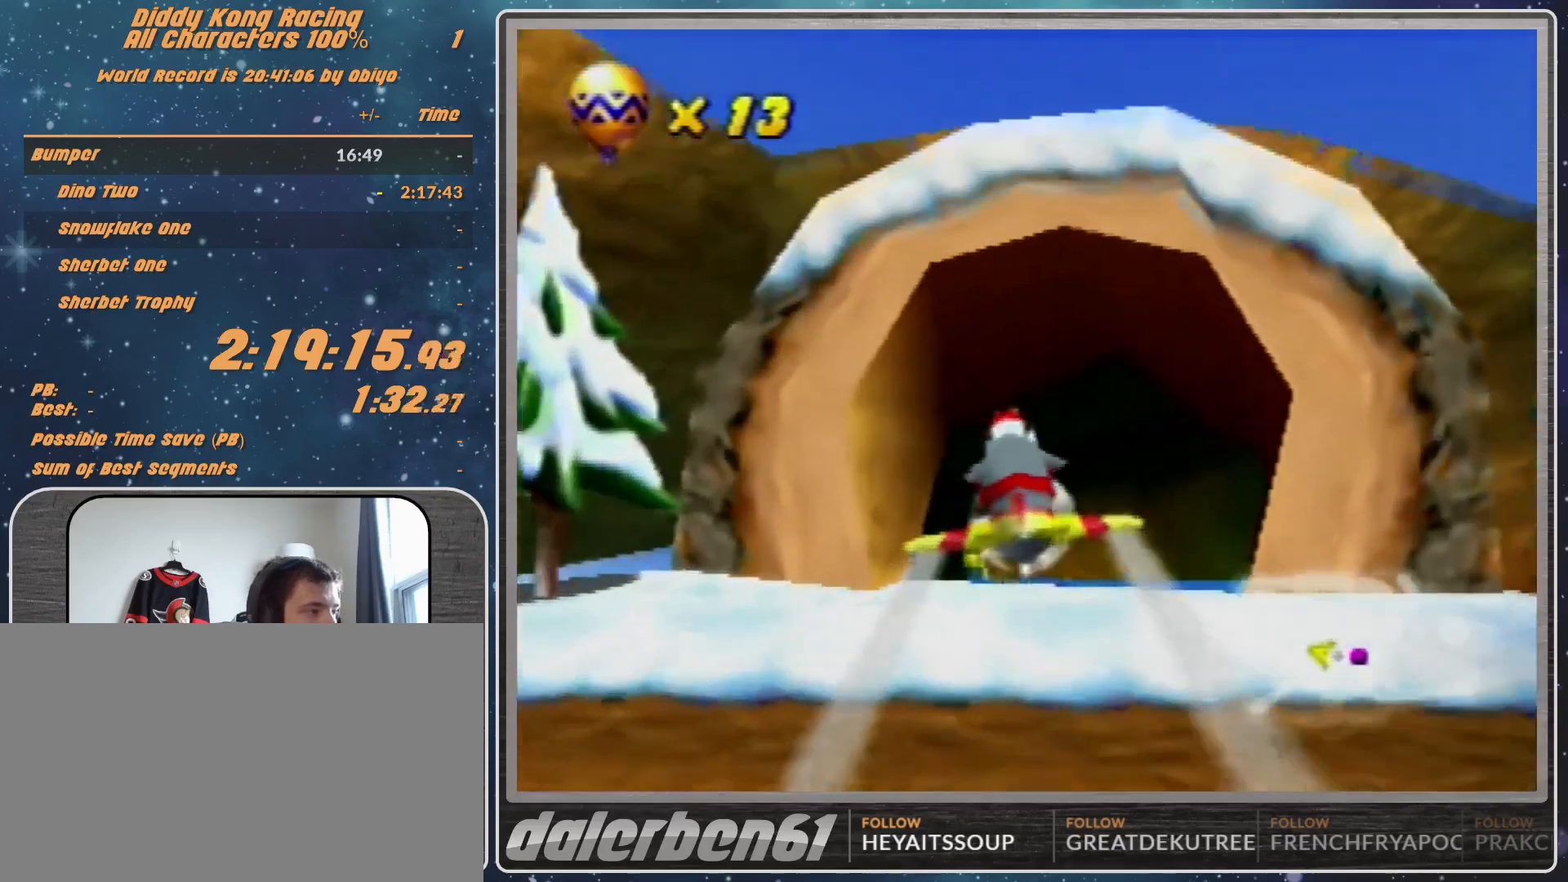
{"buttons": ["A", "R1"], "left_stick": "center", "events": [[167, "A", "down"], [167, "left_stick", "right"], [233, "A", "up"], [233, "left_stick", "center"], [333, "A", "down"], [367, "A", "up"], [433, "A", "down"]]}
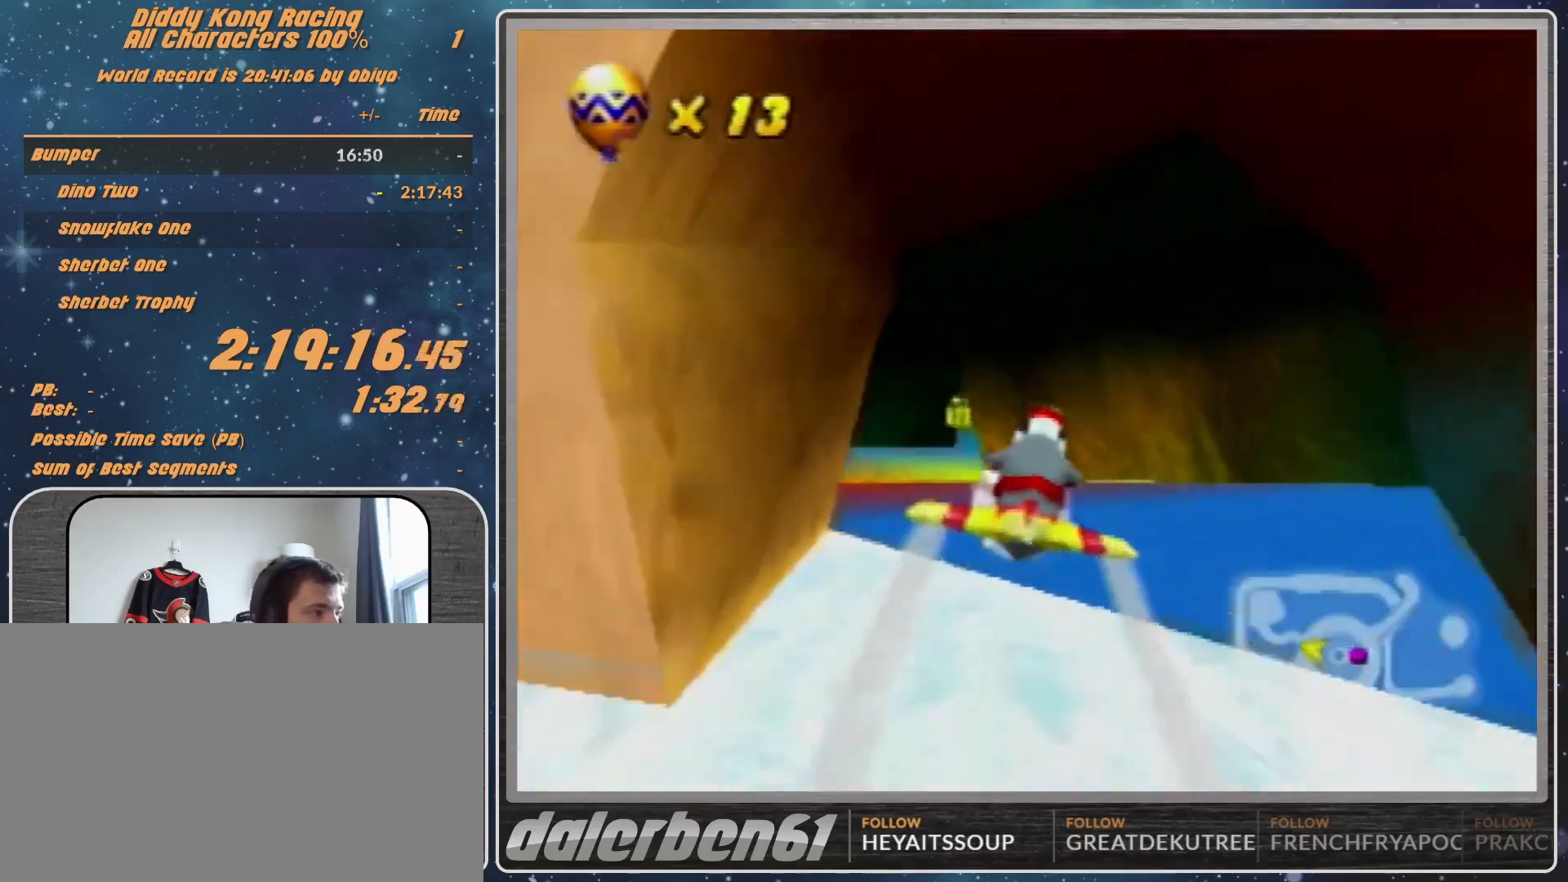
{"buttons": ["R1"], "left_stick": "left", "events": [[200, "A", "up"], [200, "left_stick", "left"]]}
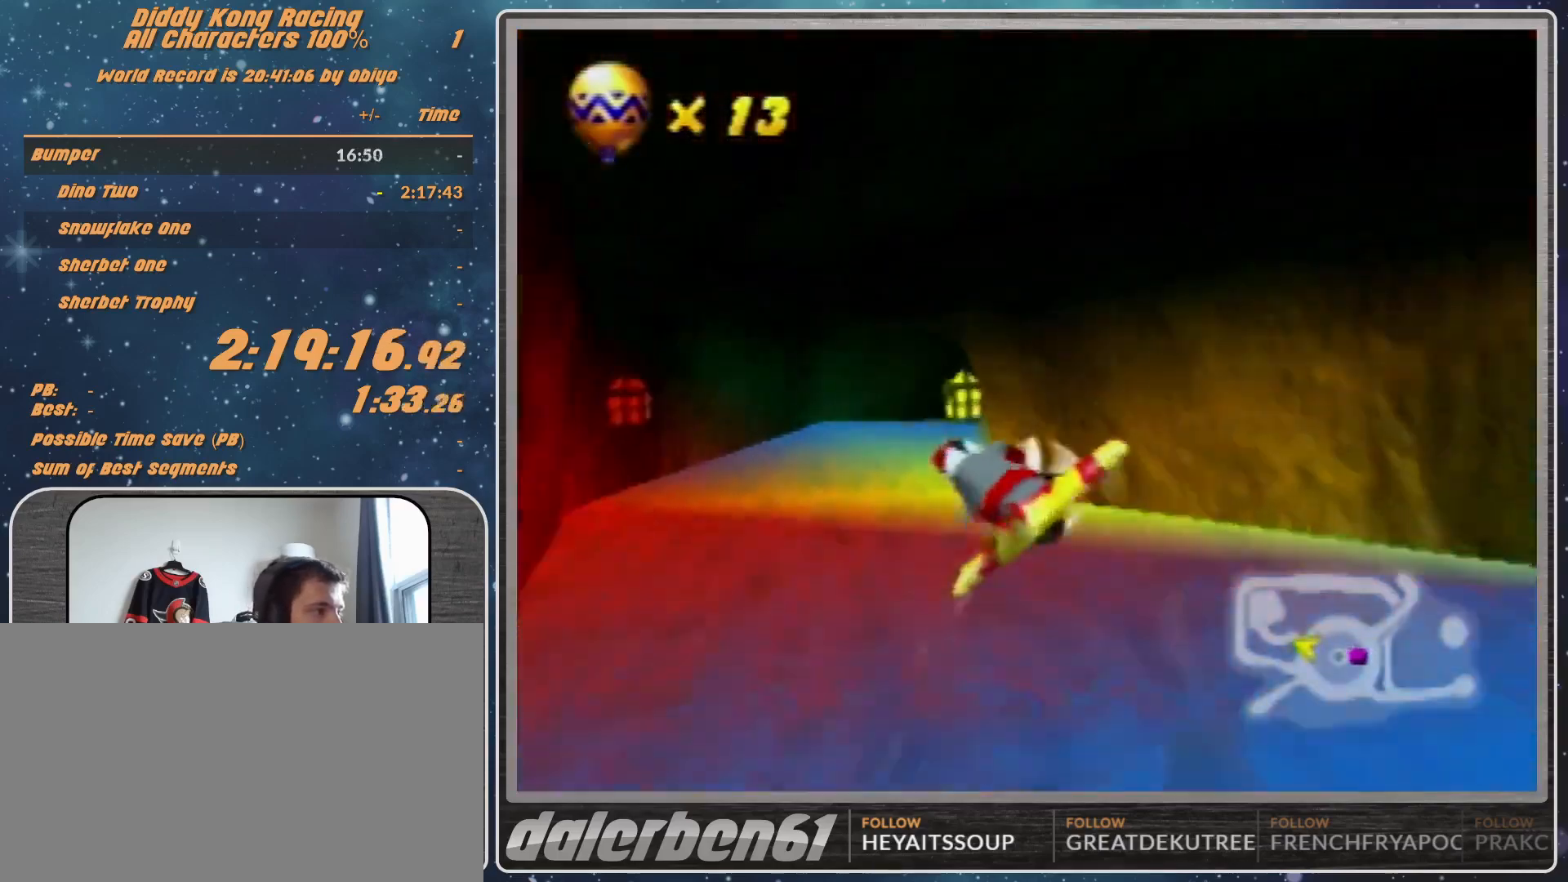
{"buttons": ["R1"], "left_stick": "right", "events": [[67, "left_stick", "center"], [267, "left_stick", "right"]]}
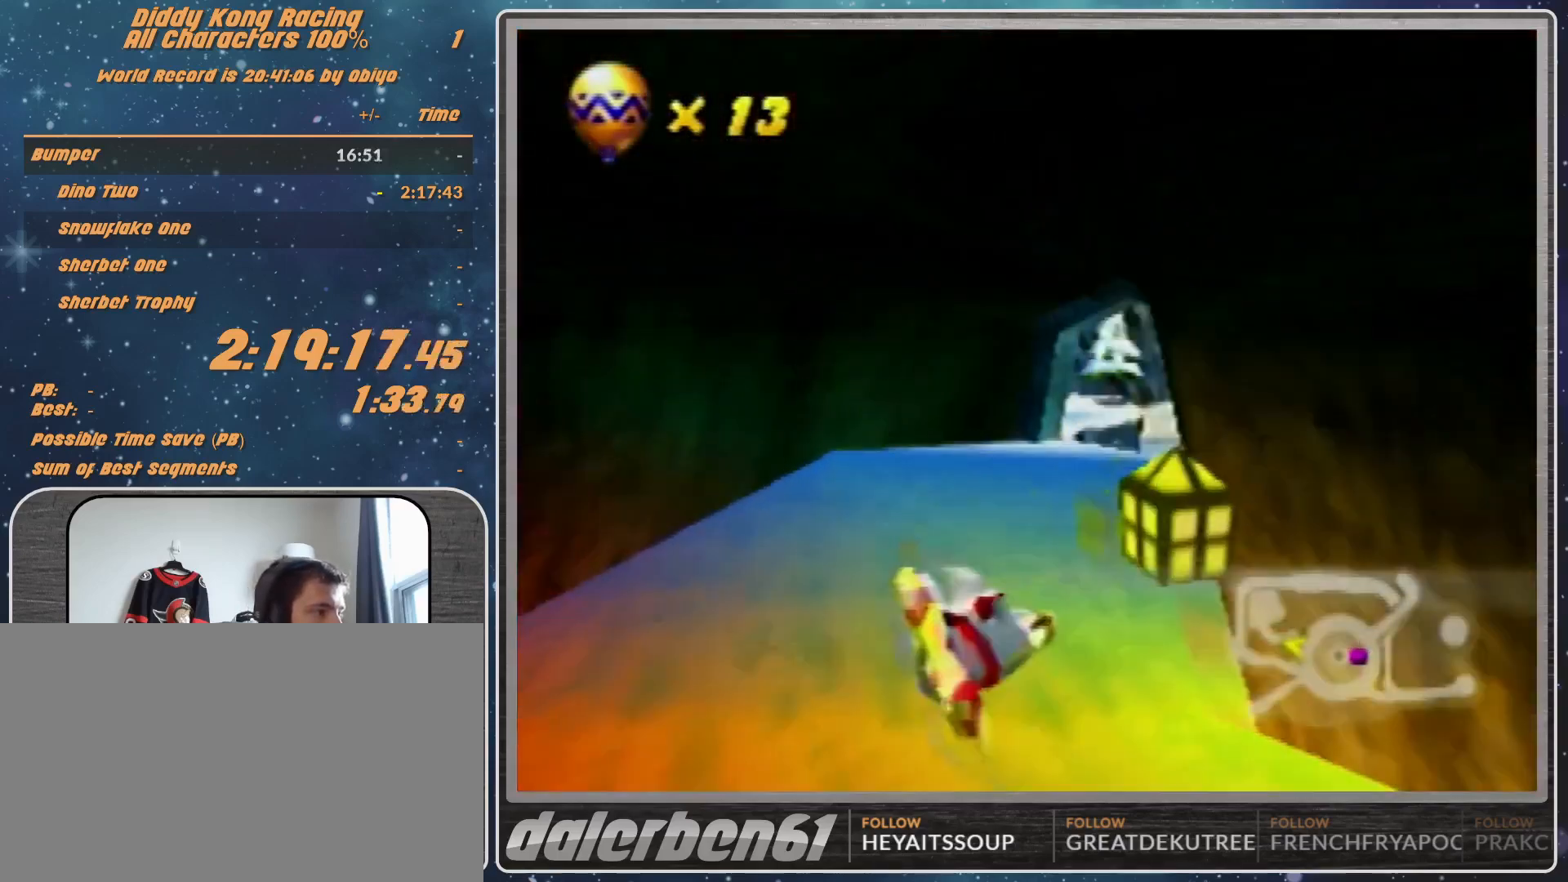
{"buttons": ["R1"], "left_stick": "right", "events": []}
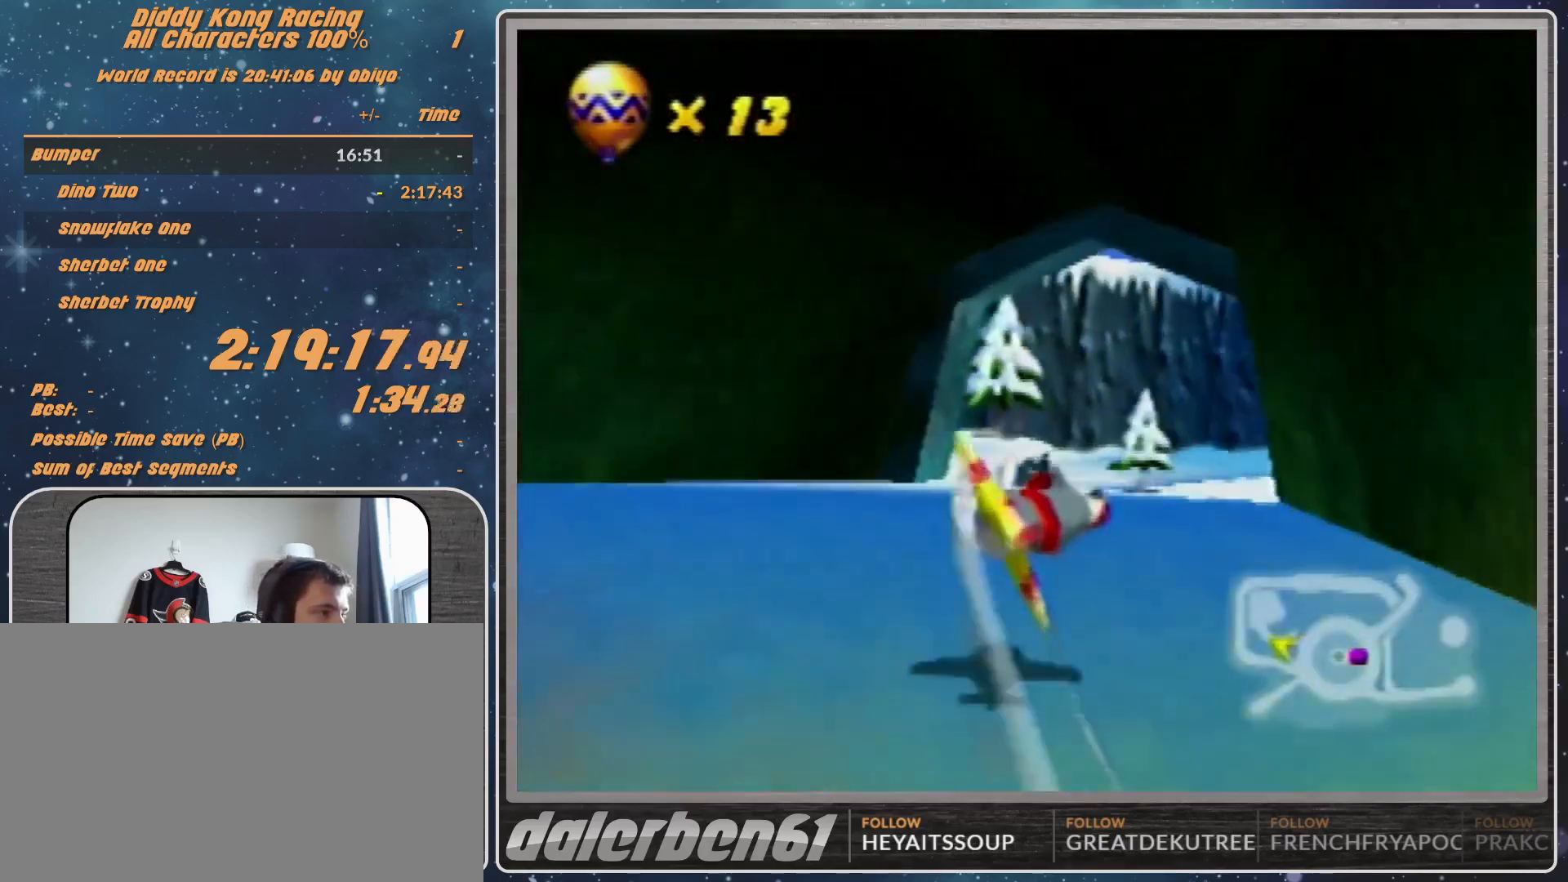
{"buttons": ["R1"], "left_stick": "right", "events": [[100, "R1", "up"], [233, "R1", "down"]]}
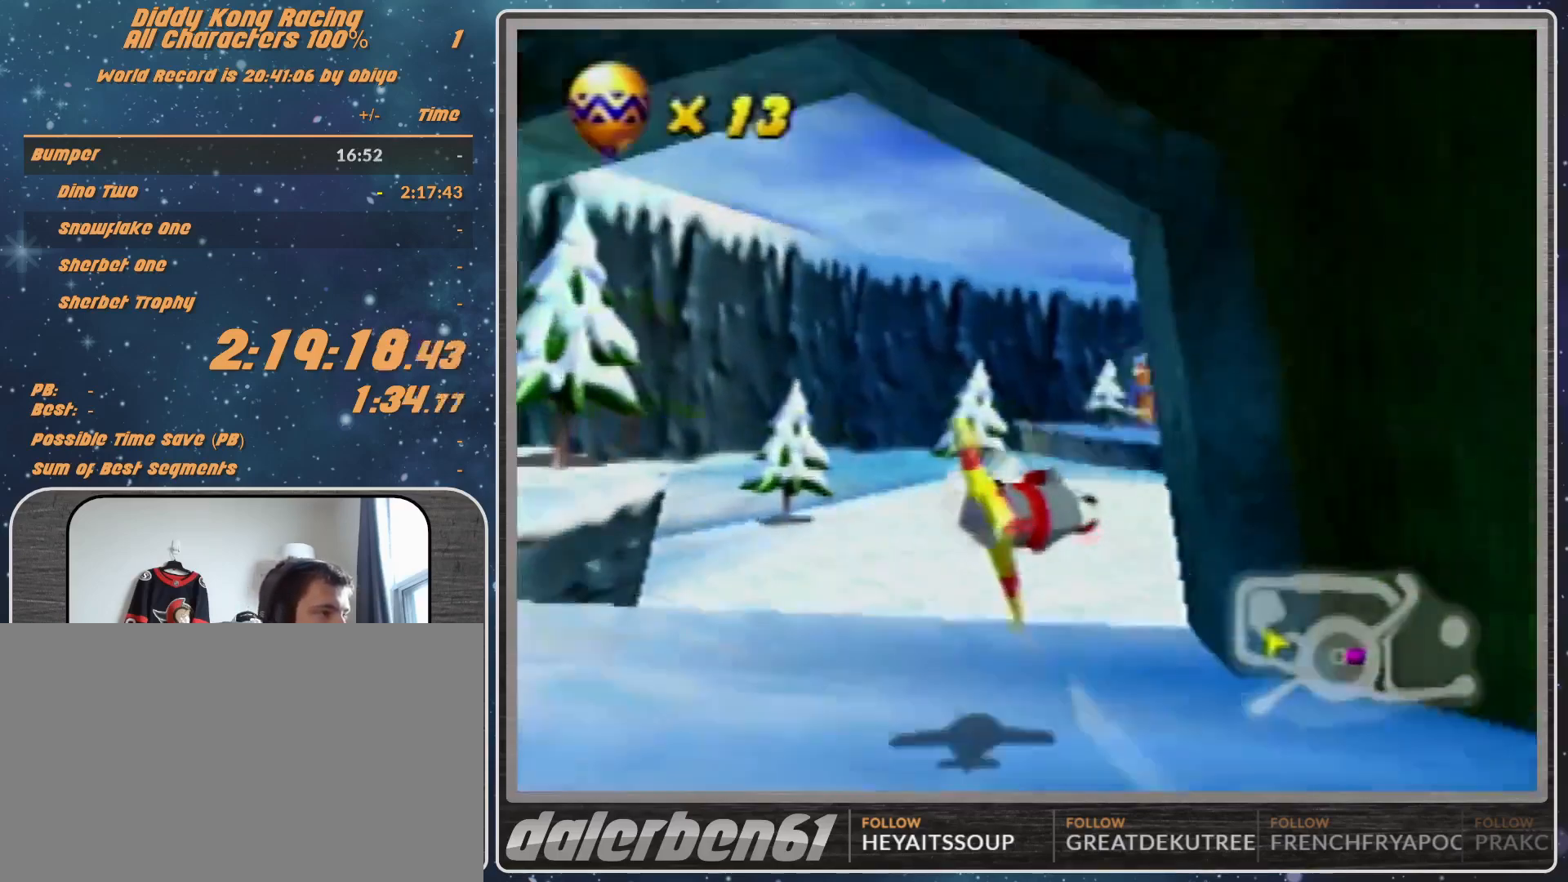
{"buttons": [], "left_stick": "right", "events": [[67, "R1", "up"], [333, "R1", "down"], [400, "R1", "up"]]}
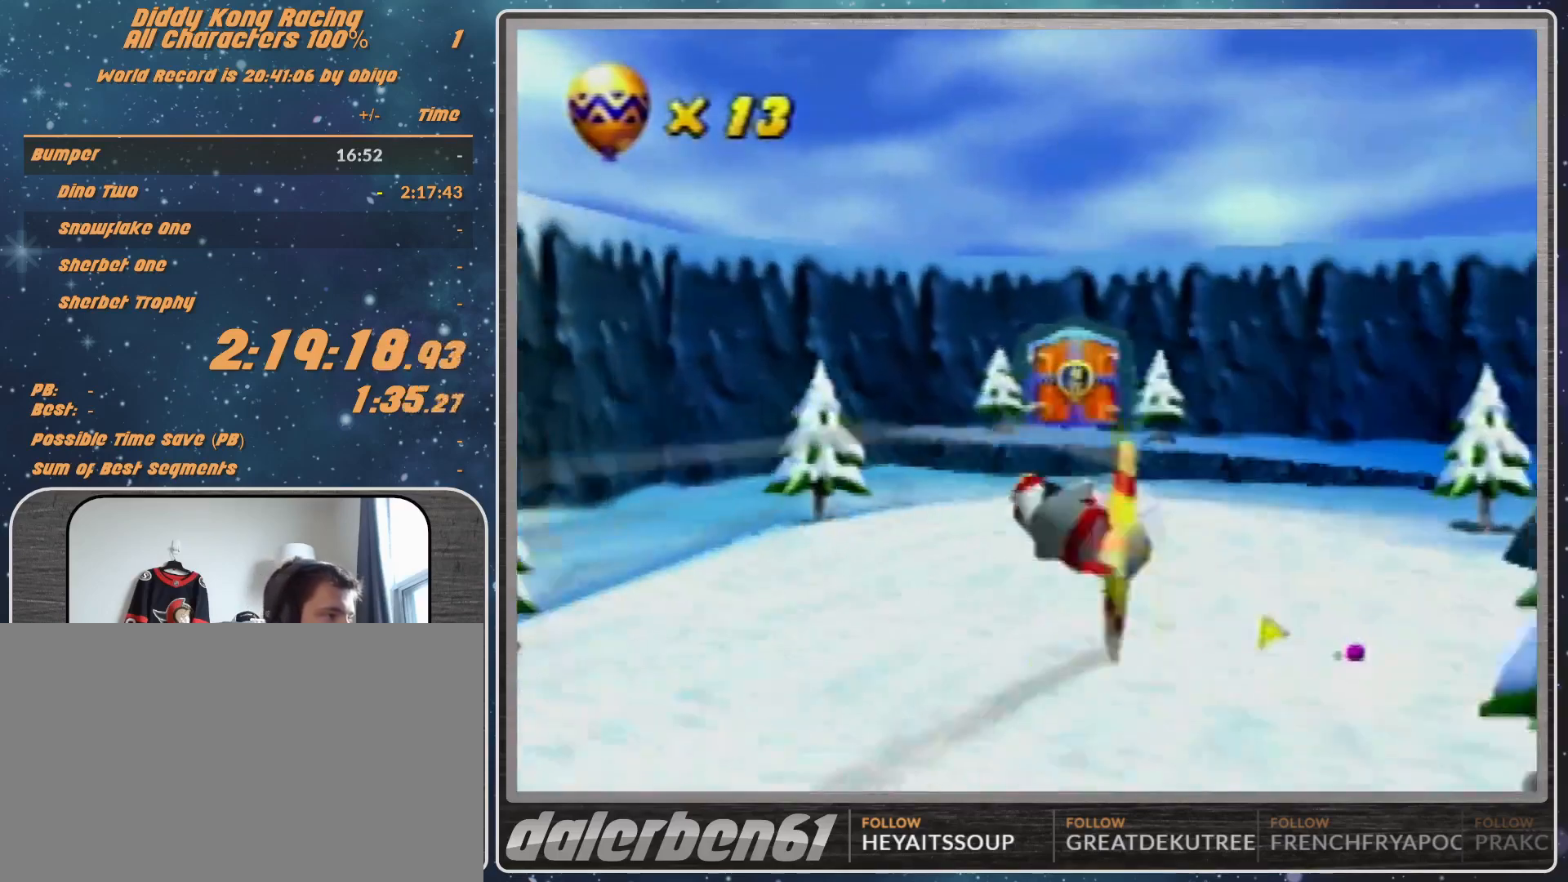
{"buttons": ["R1"], "left_stick": "center", "events": [[33, "R1", "down"], [267, "R1", "up"], [333, "left_stick", "center"], [500, "R1", "down"]]}
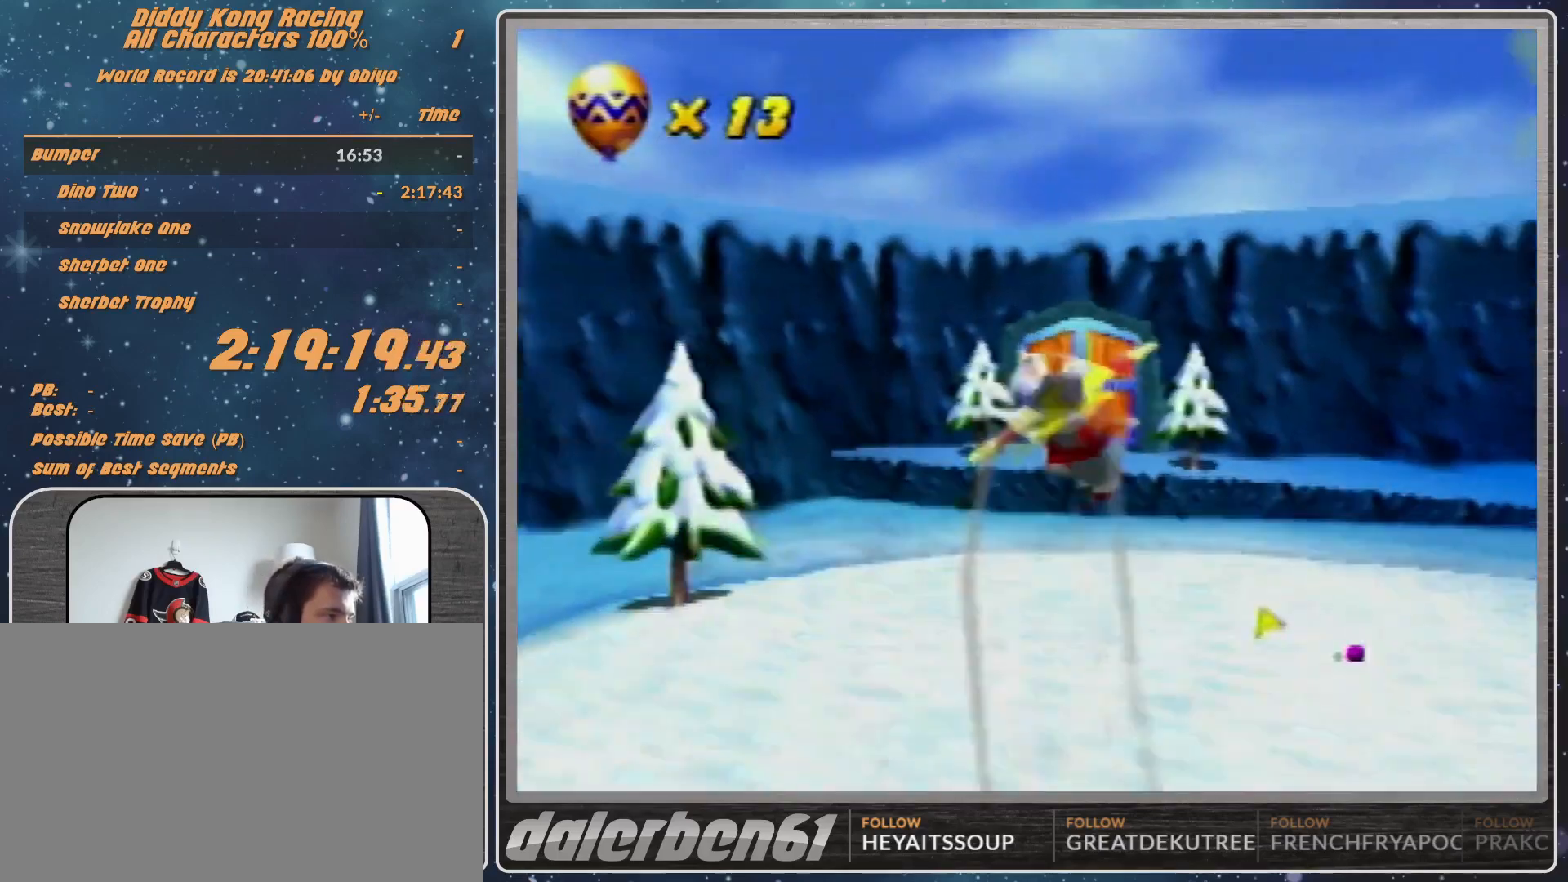
{"buttons": ["R1"], "left_stick": "down-left", "events": [[133, "R1", "up"], [133, "left_stick", "right"], [300, "left_stick", "left"], [333, "R1", "down"], [433, "left_stick", "down-left"]]}